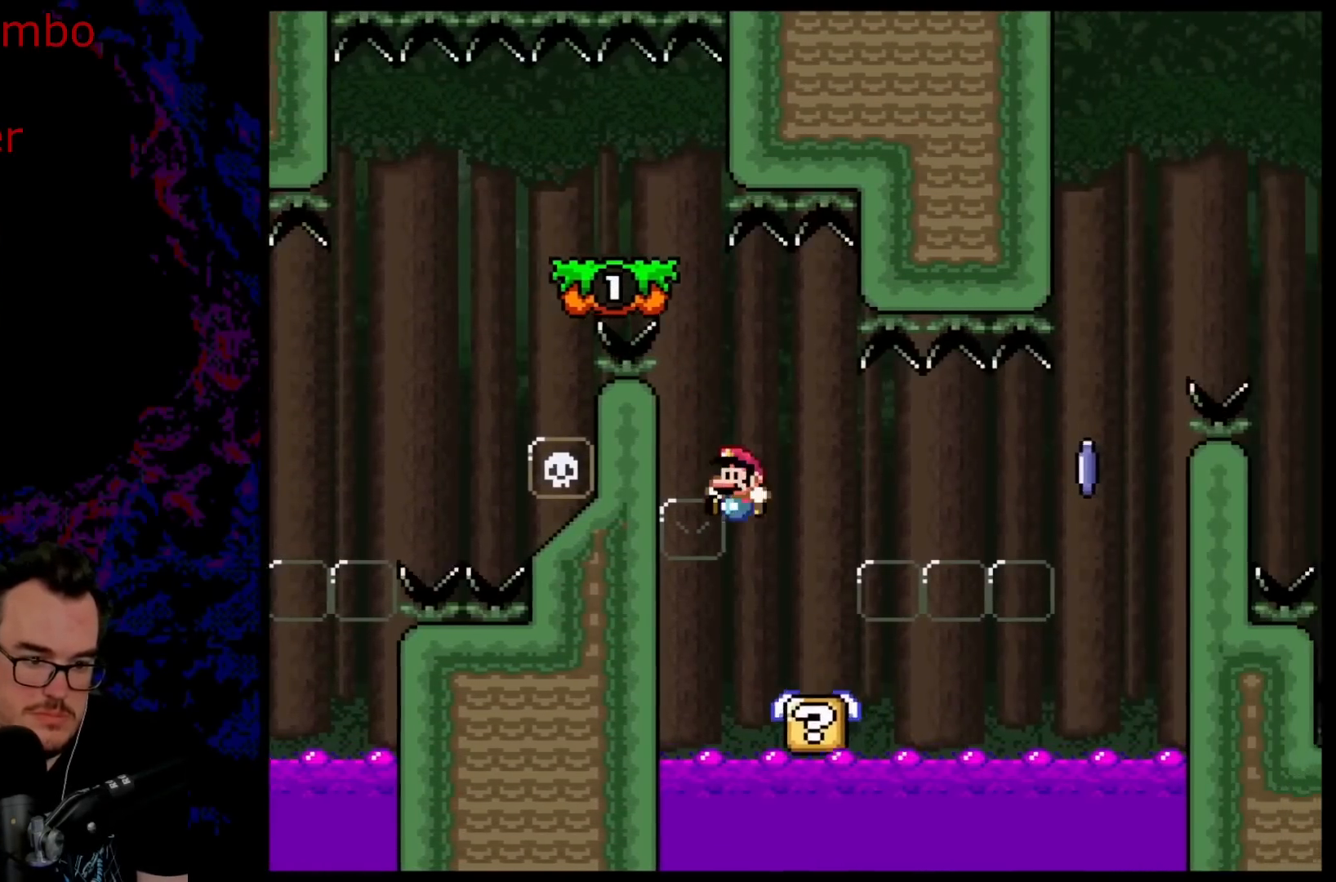
Gameplay with a controller (Nintendo layout); each line is a JSON object with the inputs held at the frame after it. "events" lists button and stick changes between this image and that frame as [ms after this image, input, new state], when the widget could be followed in between. Not read: L3 R3.
{"buttons": ["Y"], "events": [[17, "DPAD_DOWN", "up"], [50, "X", "up"], [133, "DPAD_LEFT", "up"], [200, "Y", "down"], [267, "DPAD_LEFT", "down"], [300, "B", "down"], [467, "B", "up"], [467, "DPAD_LEFT", "up"]]}
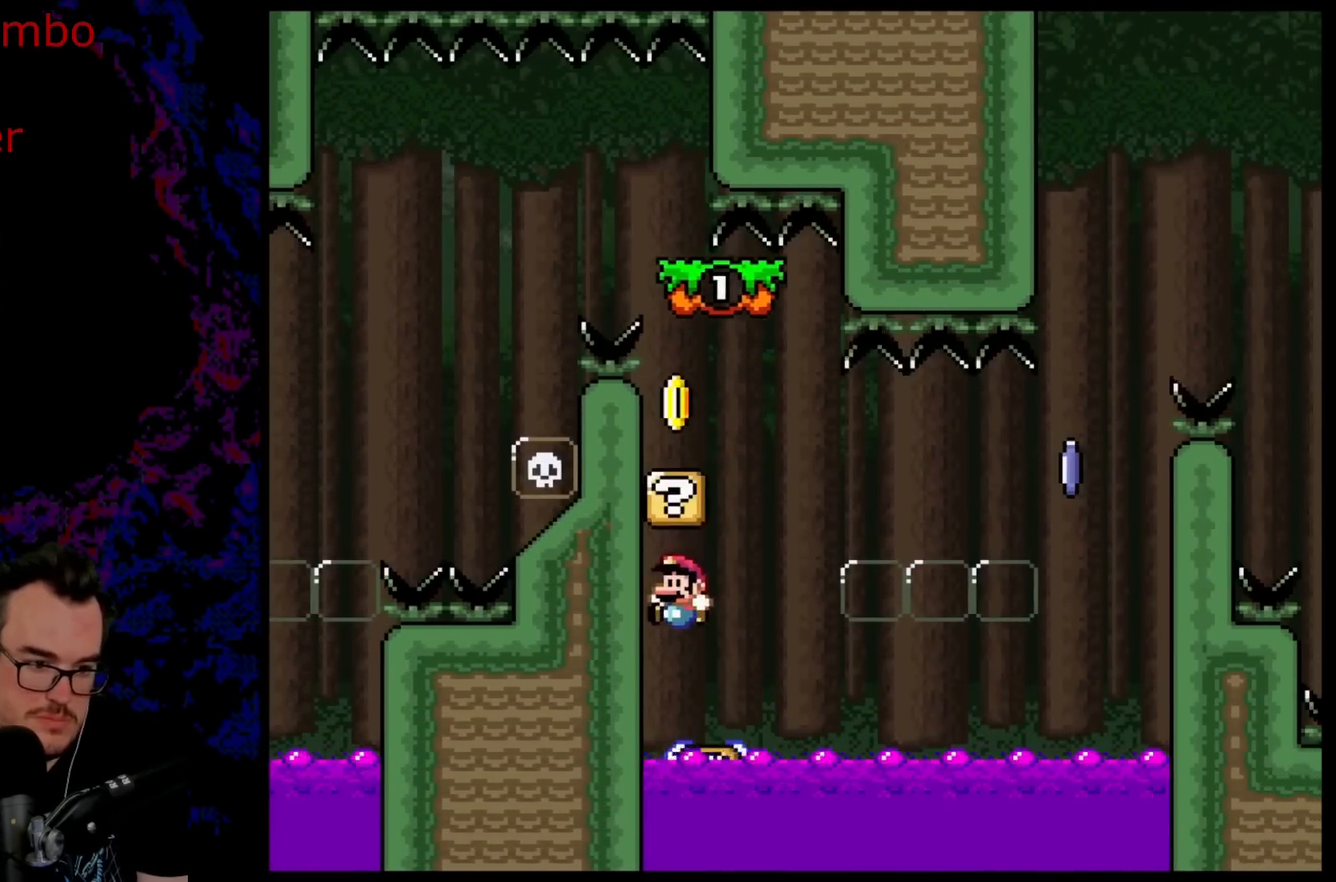
{"buttons": ["B", "Y", "DPAD_LEFT"], "events": [[33, "DPAD_RIGHT", "down"], [233, "B", "down"], [367, "DPAD_DOWN", "down"], [367, "DPAD_RIGHT", "up"], [383, "DPAD_DOWN", "up"], [383, "DPAD_LEFT", "down"]]}
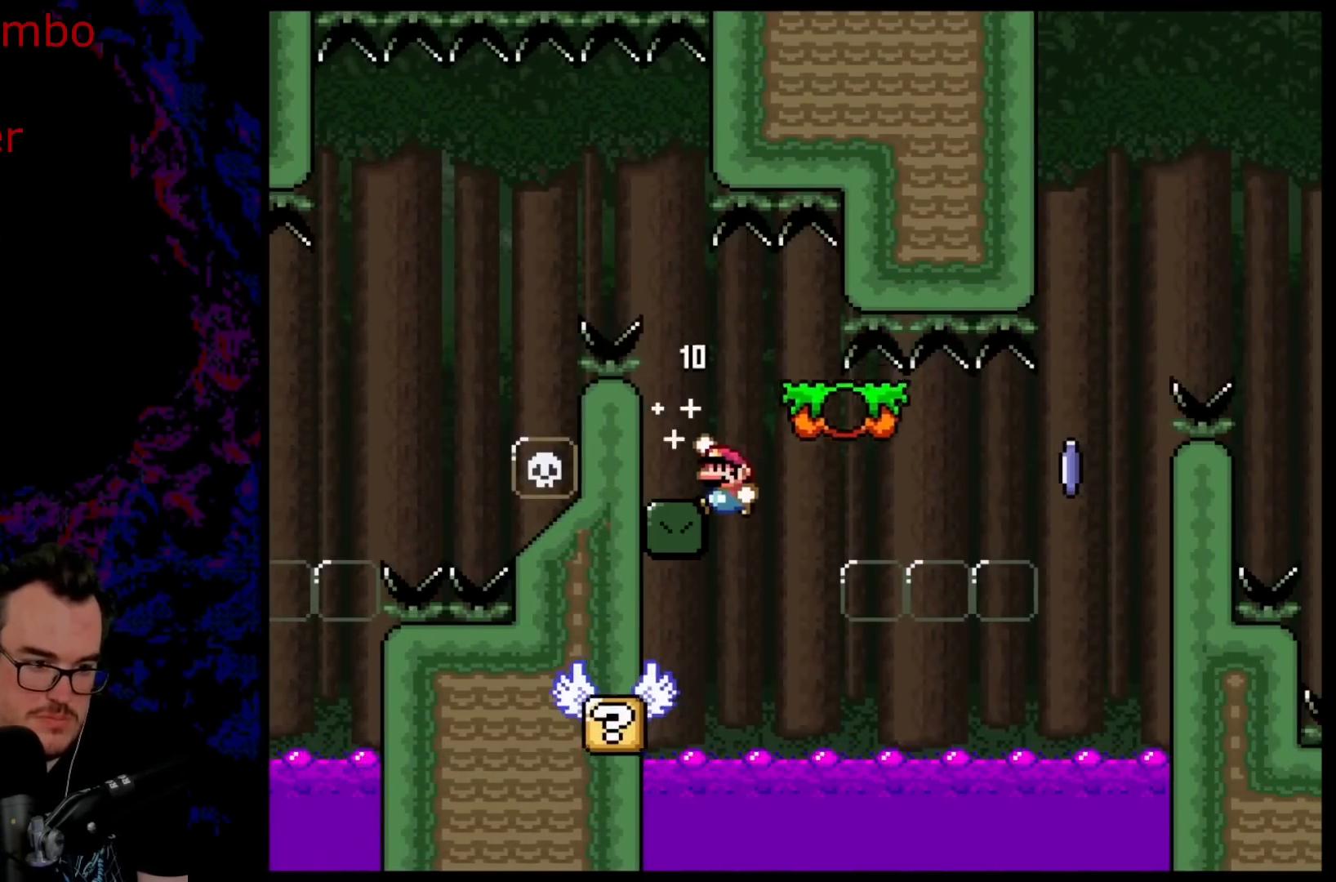
{"buttons": ["B", "Y", "DPAD_LEFT"], "events": [[100, "B", "up"], [150, "DPAD_LEFT", "up"], [267, "B", "down"], [433, "DPAD_LEFT", "down"]]}
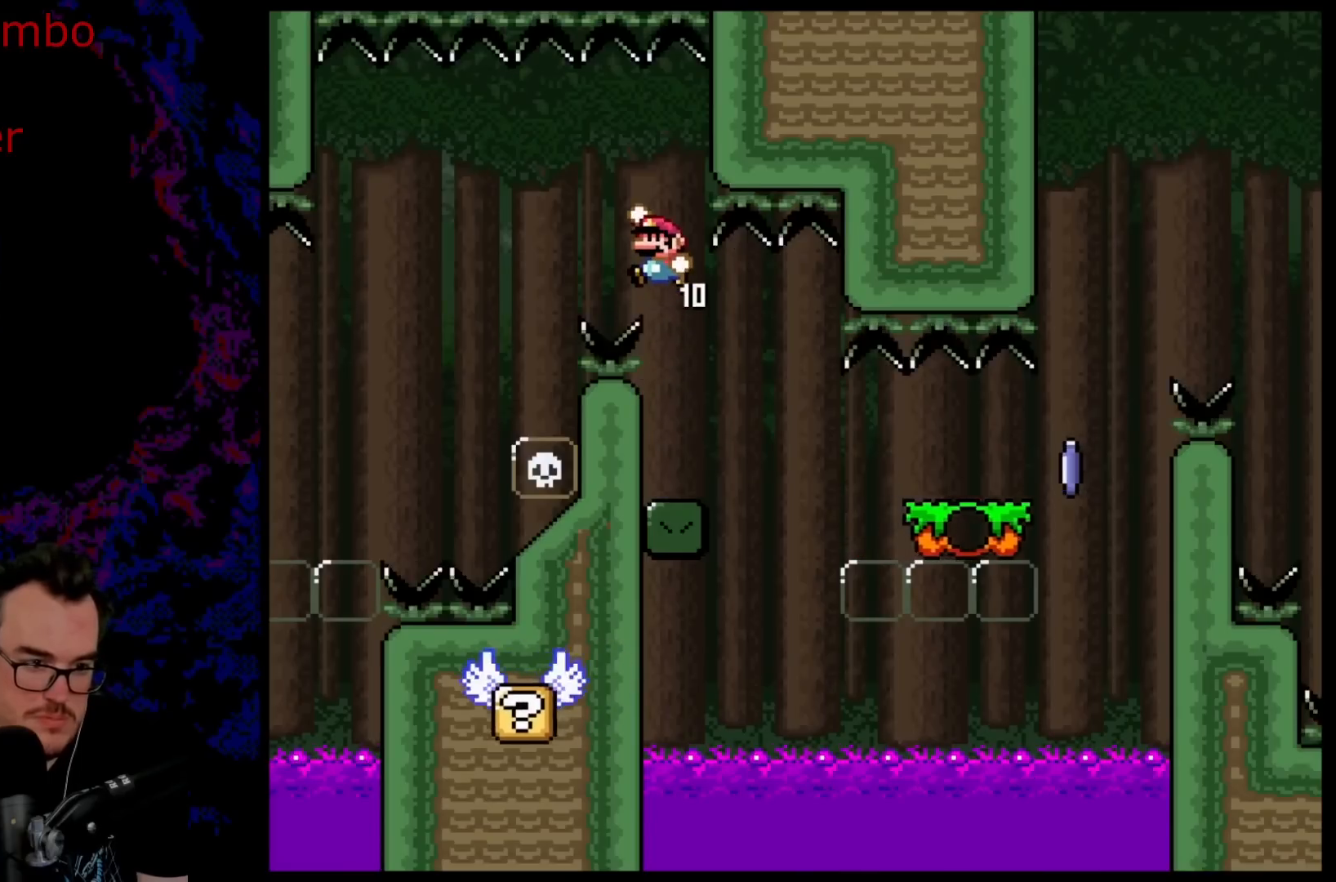
{"buttons": ["B", "Y", "DPAD_LEFT"], "events": []}
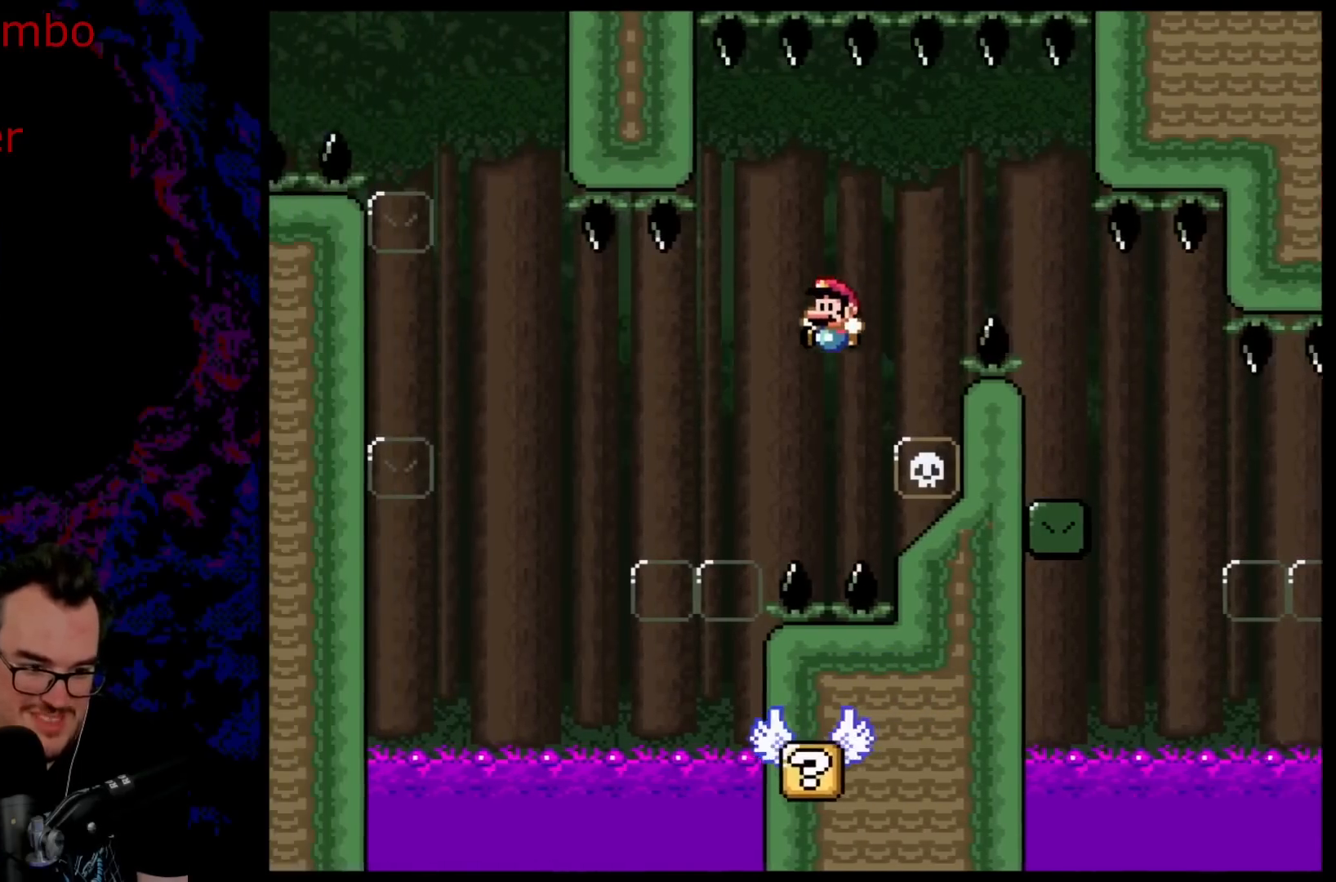
{"buttons": ["B", "Y"], "events": [[200, "DPAD_DOWN", "down"], [200, "DPAD_LEFT", "up"], [233, "DPAD_DOWN", "up"], [233, "DPAD_RIGHT", "down"], [400, "DPAD_RIGHT", "up"]]}
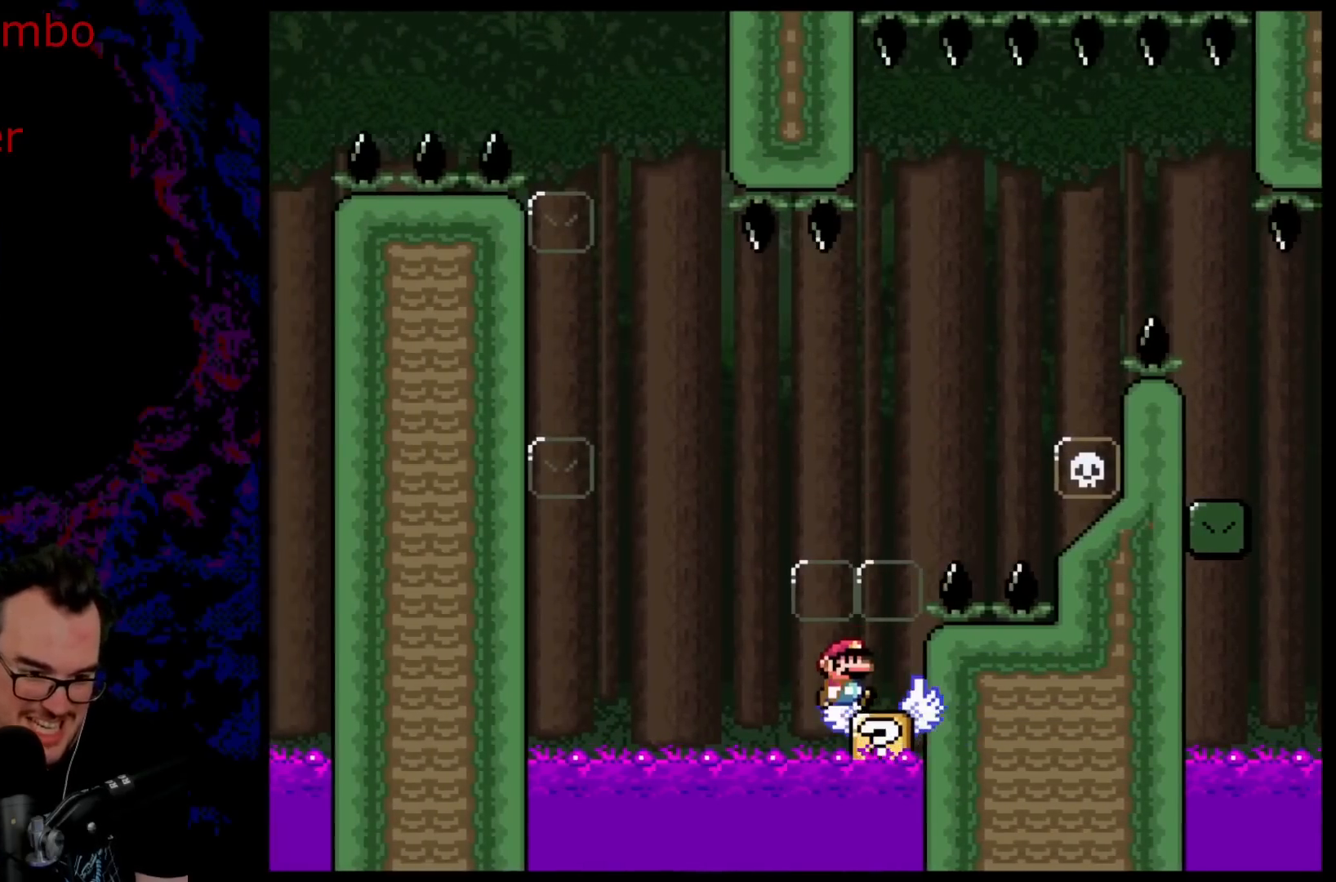
{"buttons": ["Y"], "events": [[117, "B", "up"]]}
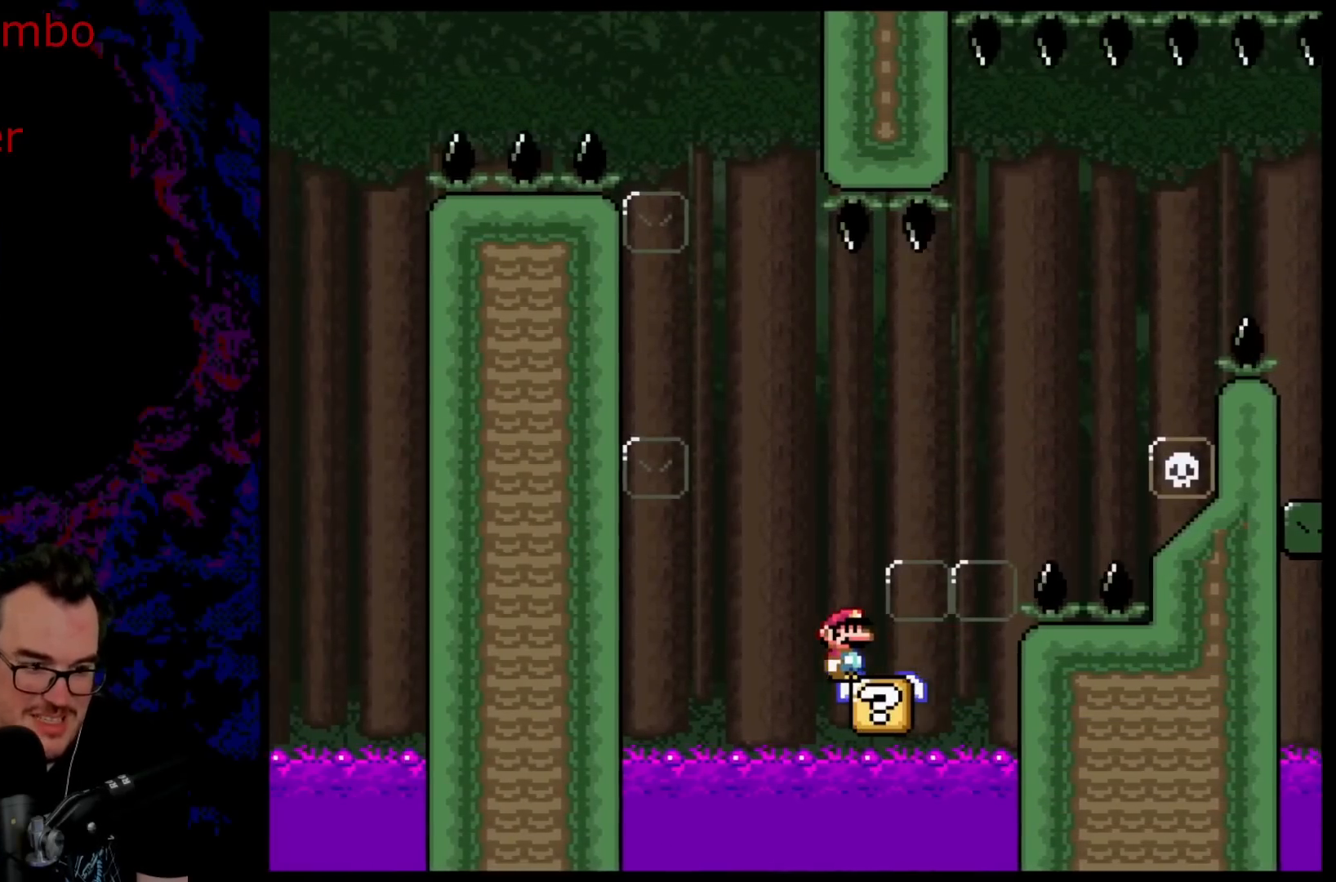
{"buttons": ["B", "Y", "DPAD_LEFT"], "events": [[250, "DPAD_LEFT", "down"], [417, "B", "down"]]}
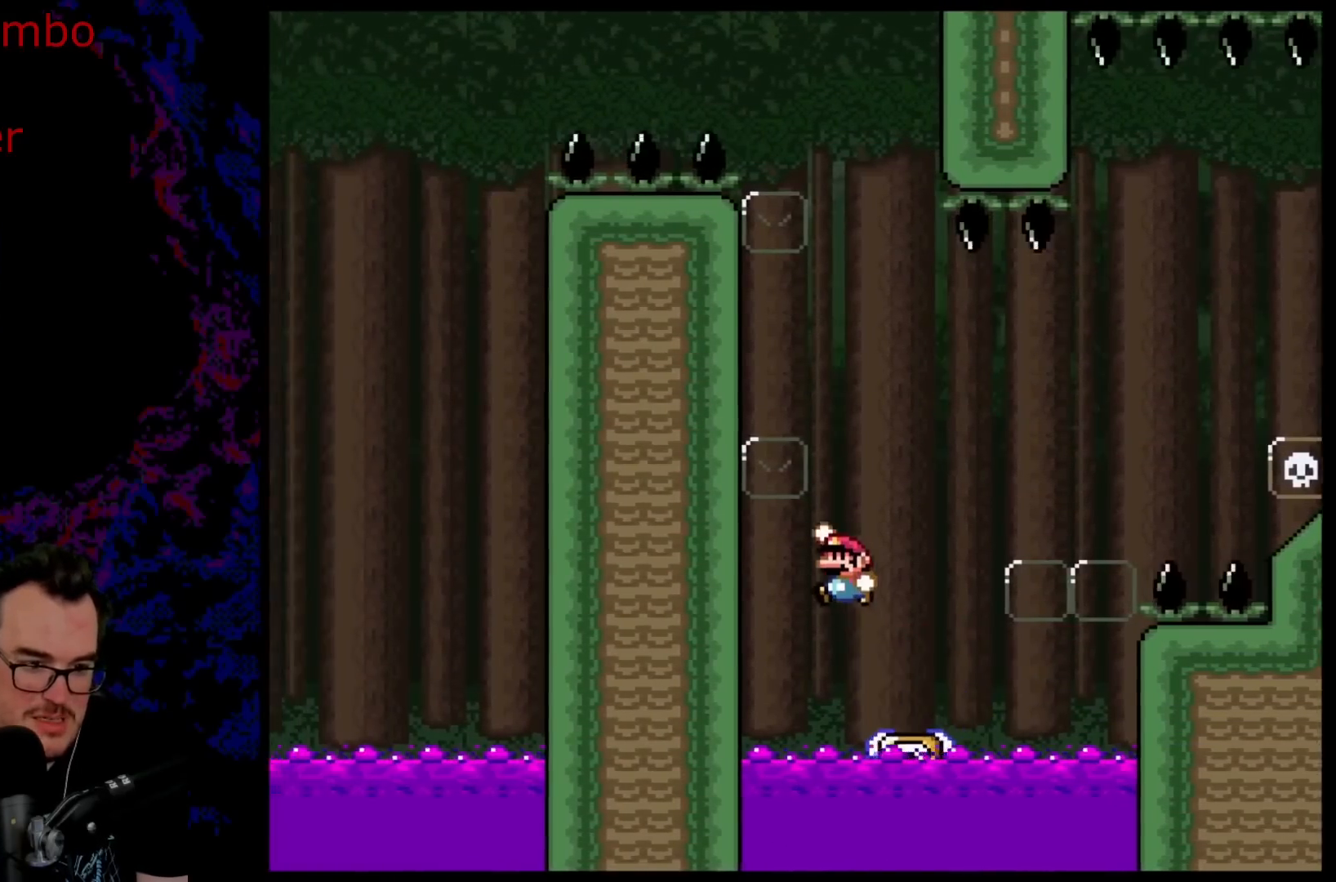
{"buttons": ["Y", "DPAD_RIGHT"], "events": [[83, "DPAD_LEFT", "up"], [167, "DPAD_RIGHT", "down"], [417, "B", "up"]]}
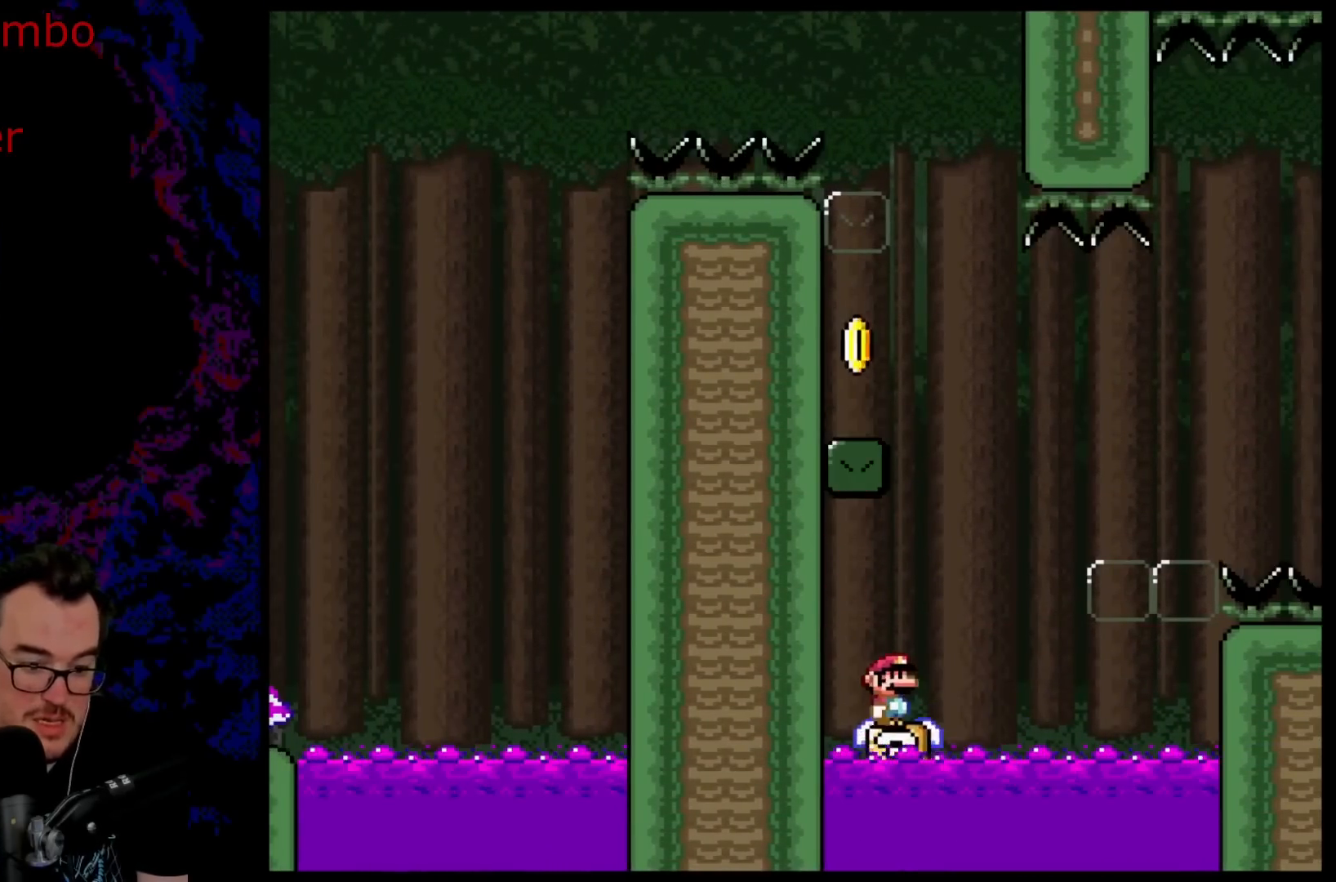
{"buttons": ["B", "Y", "DPAD_LEFT"], "events": [[67, "B", "down"], [133, "DPAD_DOWN", "down"], [133, "DPAD_LEFT", "down"], [133, "DPAD_RIGHT", "up"], [150, "DPAD_DOWN", "up"]]}
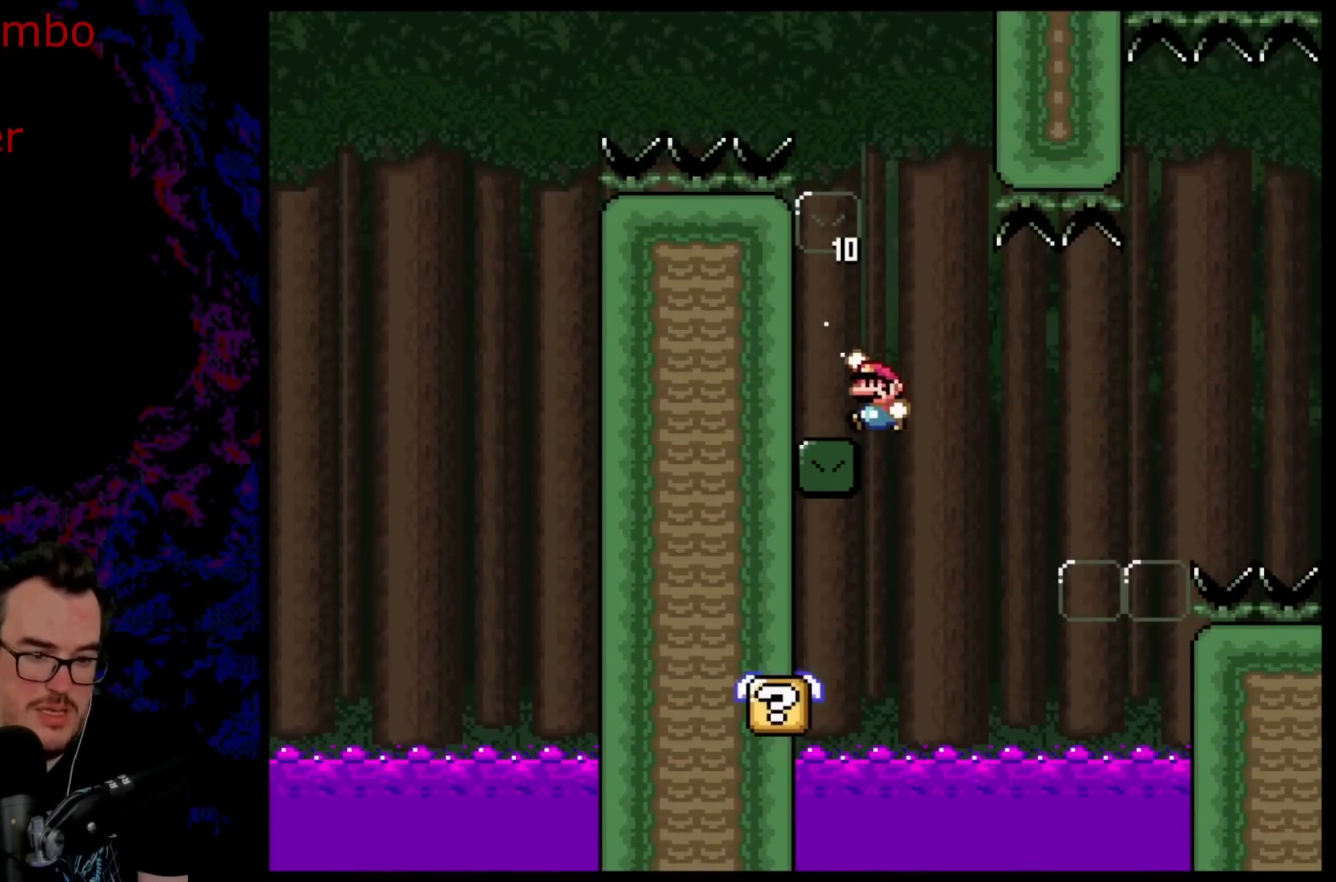
{"buttons": ["Y", "DPAD_RIGHT"], "events": [[117, "B", "up"], [183, "DPAD_LEFT", "up"], [217, "B", "down"], [350, "B", "up"], [467, "DPAD_RIGHT", "down"]]}
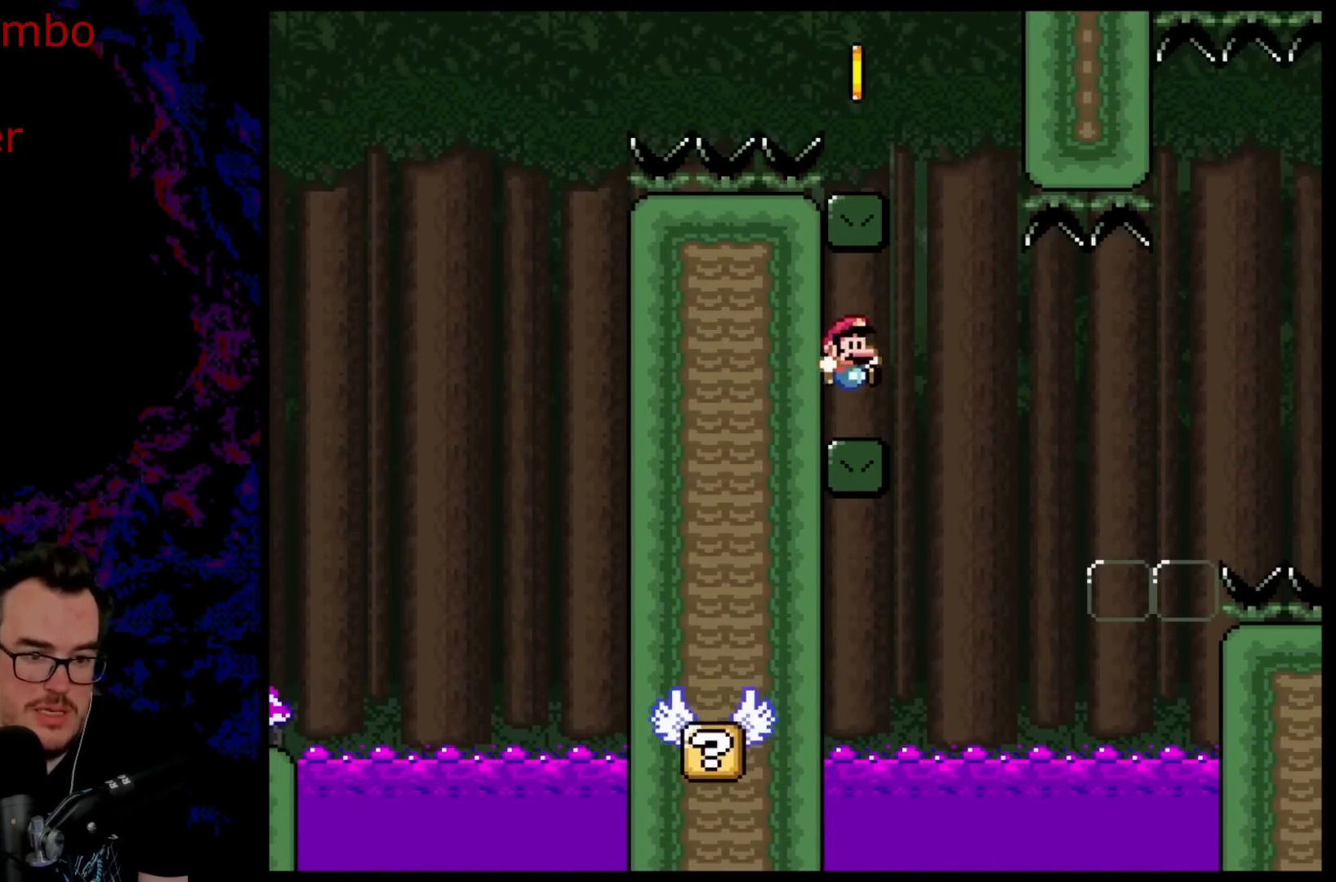
{"buttons": ["B", "Y", "DPAD_LEFT"], "events": [[183, "B", "down"], [283, "DPAD_RIGHT", "up"], [317, "DPAD_LEFT", "down"]]}
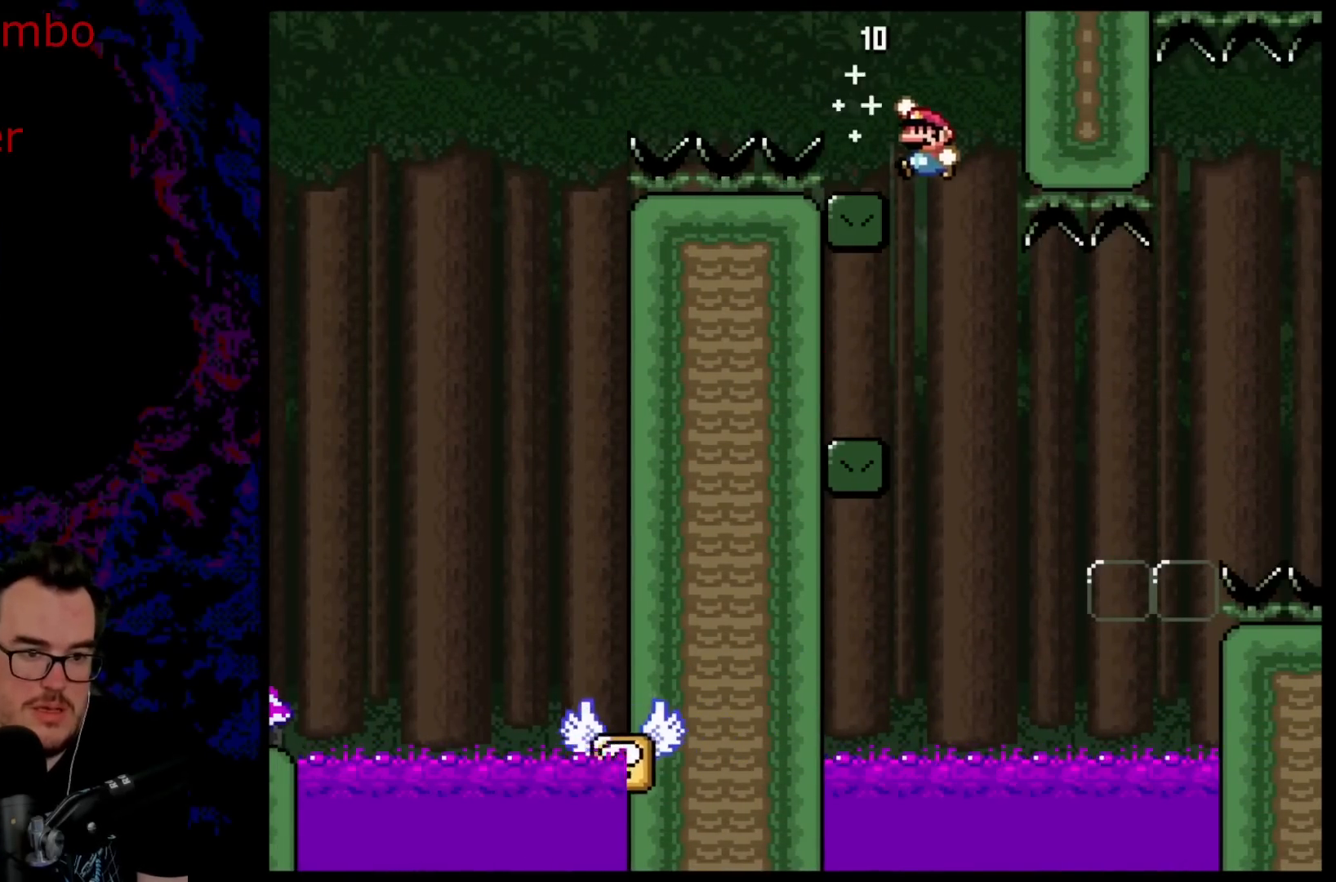
{"buttons": ["B", "Y", "DPAD_LEFT"], "events": [[100, "DPAD_LEFT", "up"], [117, "B", "up"], [133, "DPAD_RIGHT", "down"], [200, "DPAD_DOWN", "down"], [200, "DPAD_RIGHT", "up"], [217, "DPAD_LEFT", "down"], [233, "DPAD_DOWN", "up"], [283, "B", "down"]]}
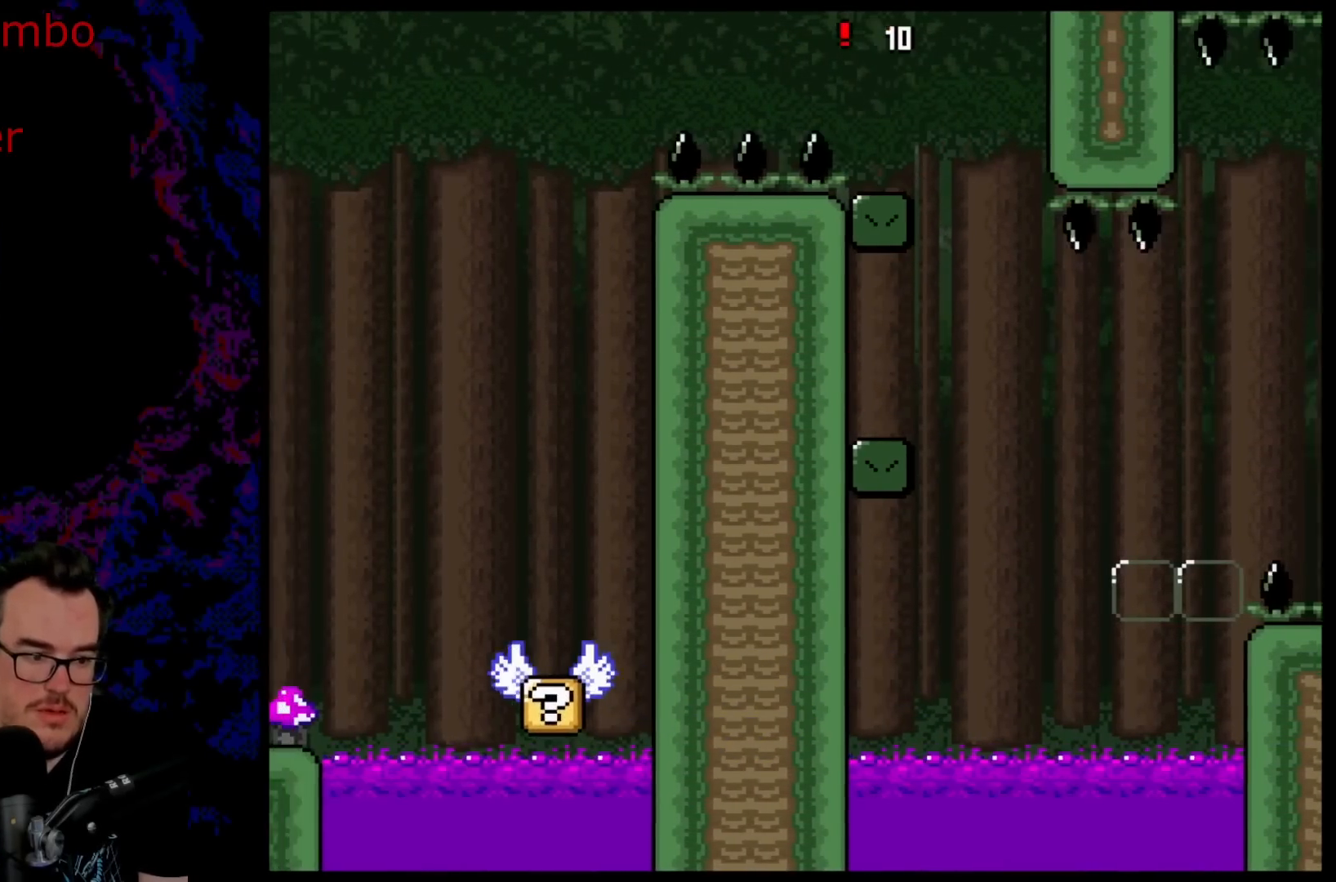
{"buttons": ["B", "Y", "DPAD_LEFT"], "events": []}
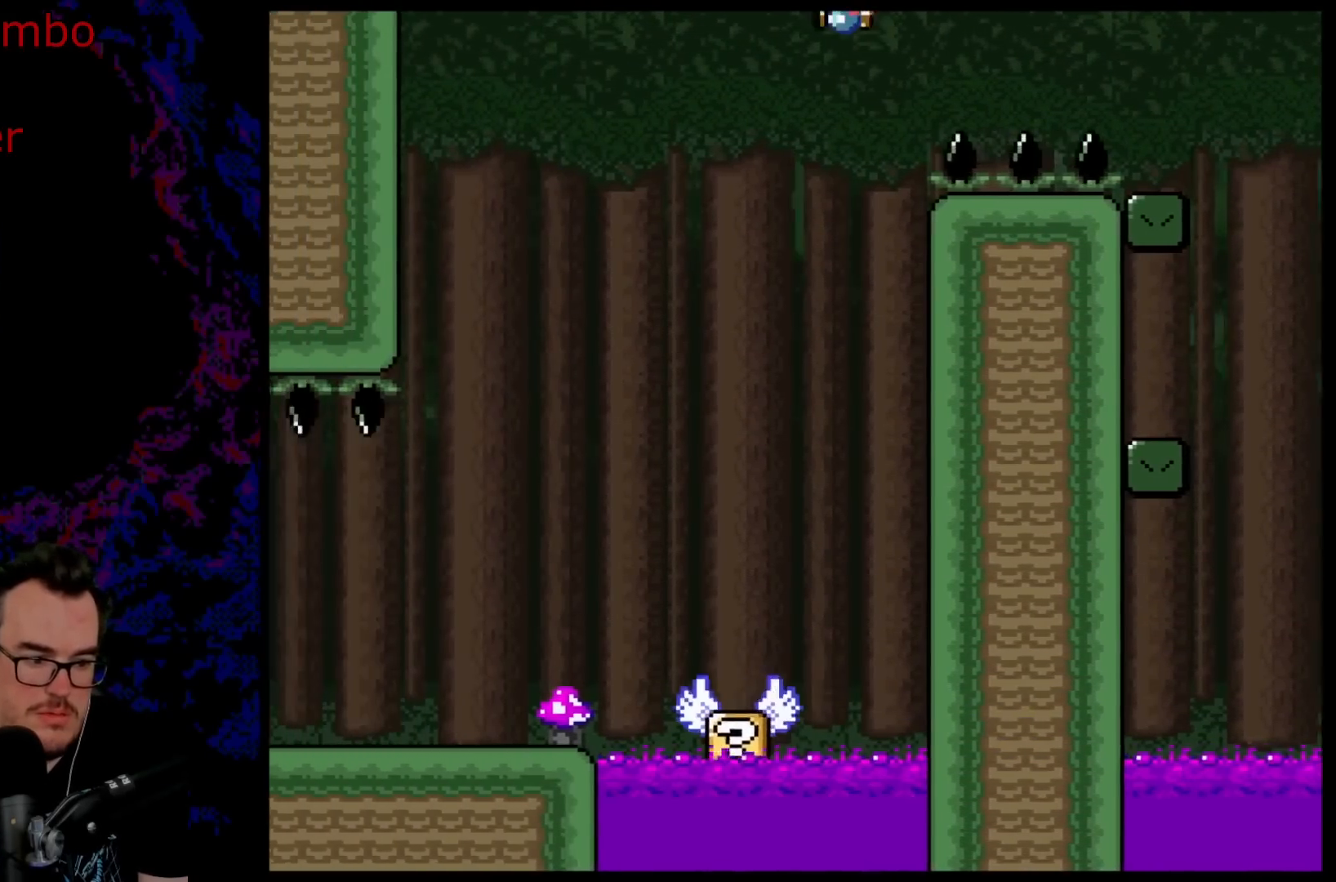
{"buttons": ["Y", "DPAD_LEFT"], "events": [[450, "B", "up"]]}
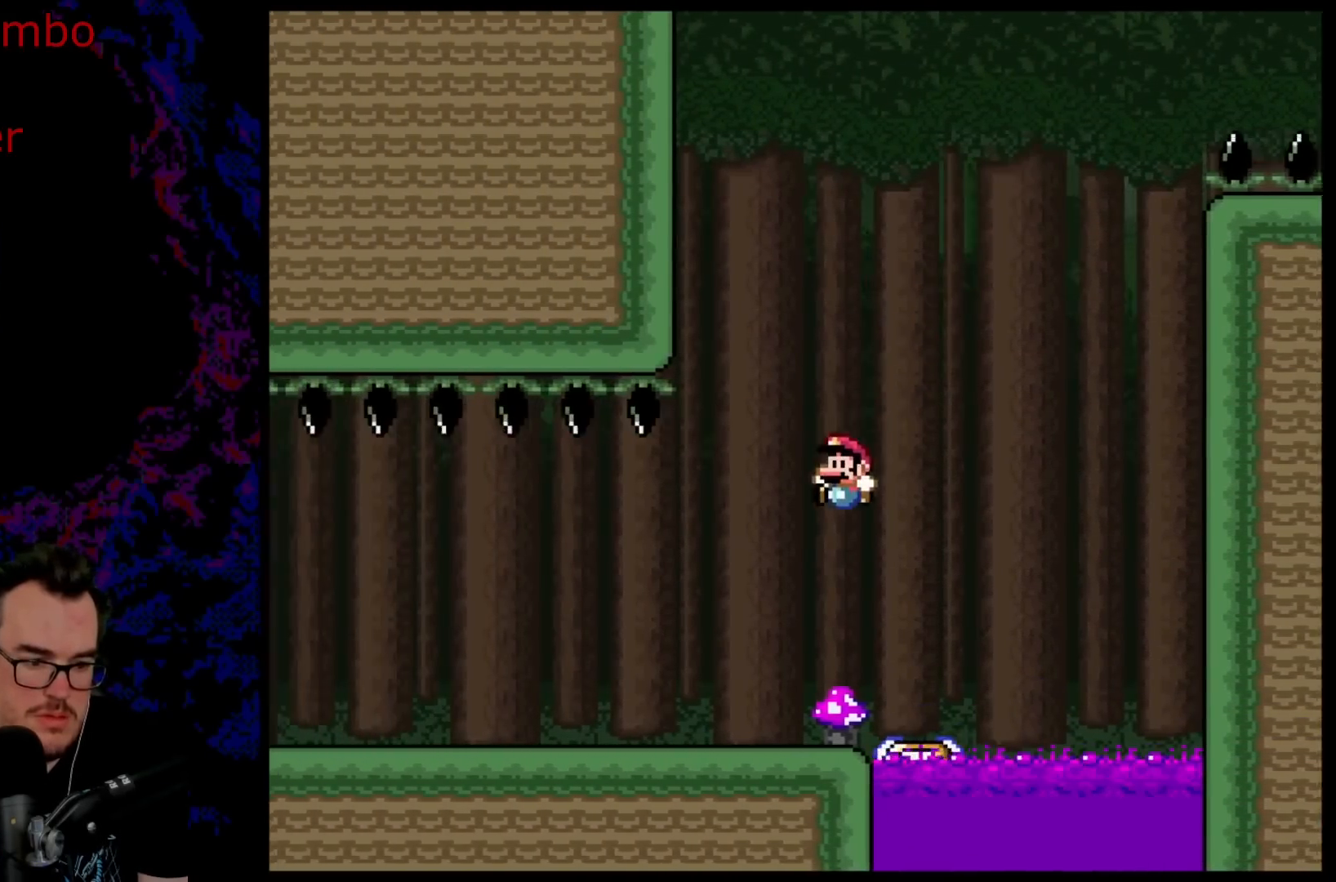
{"buttons": ["Y", "DPAD_LEFT"], "events": []}
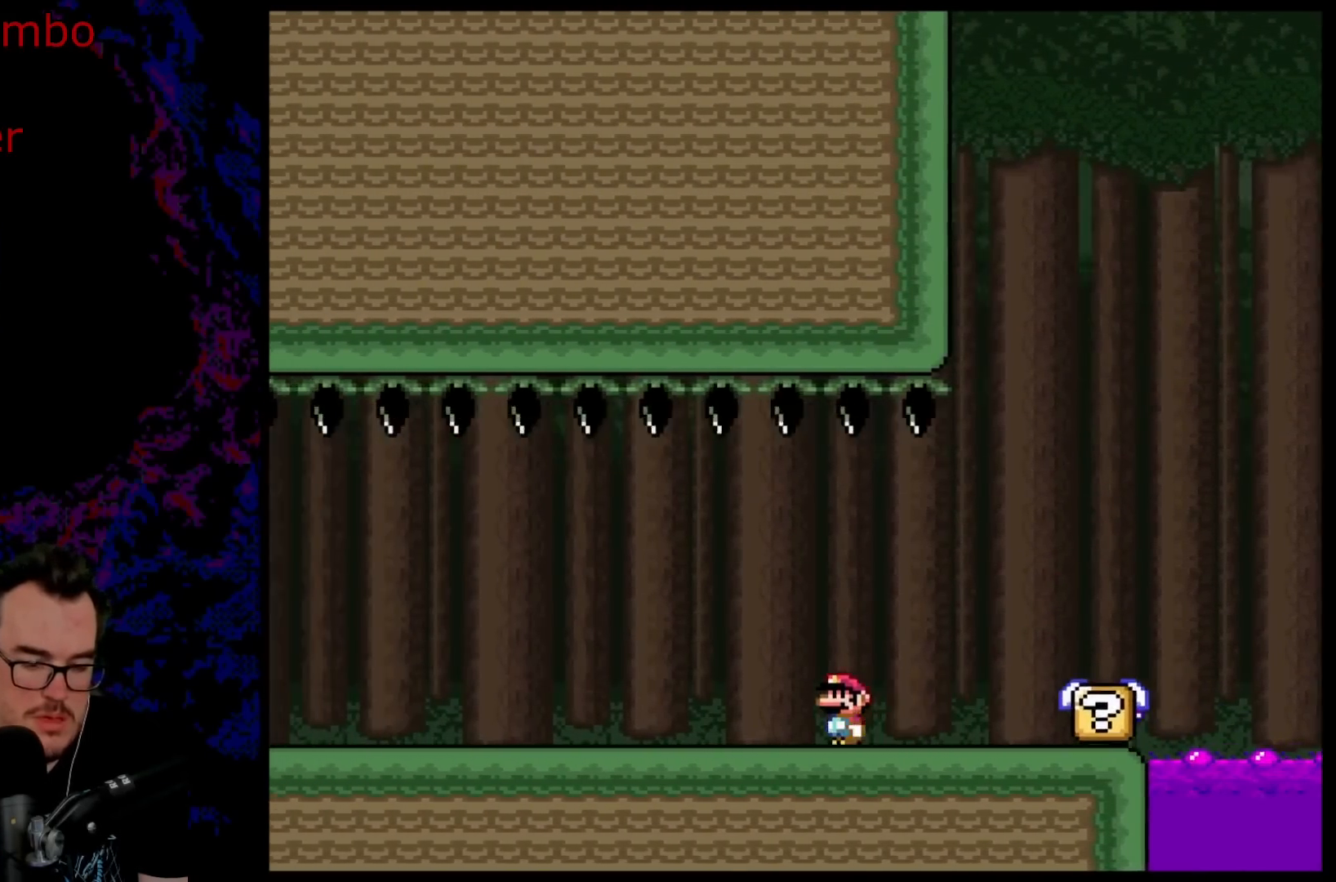
{"buttons": ["X", "DPAD_RIGHT"], "events": [[117, "X", "down"], [150, "Y", "up"], [433, "DPAD_LEFT", "up"], [450, "DPAD_RIGHT", "down"]]}
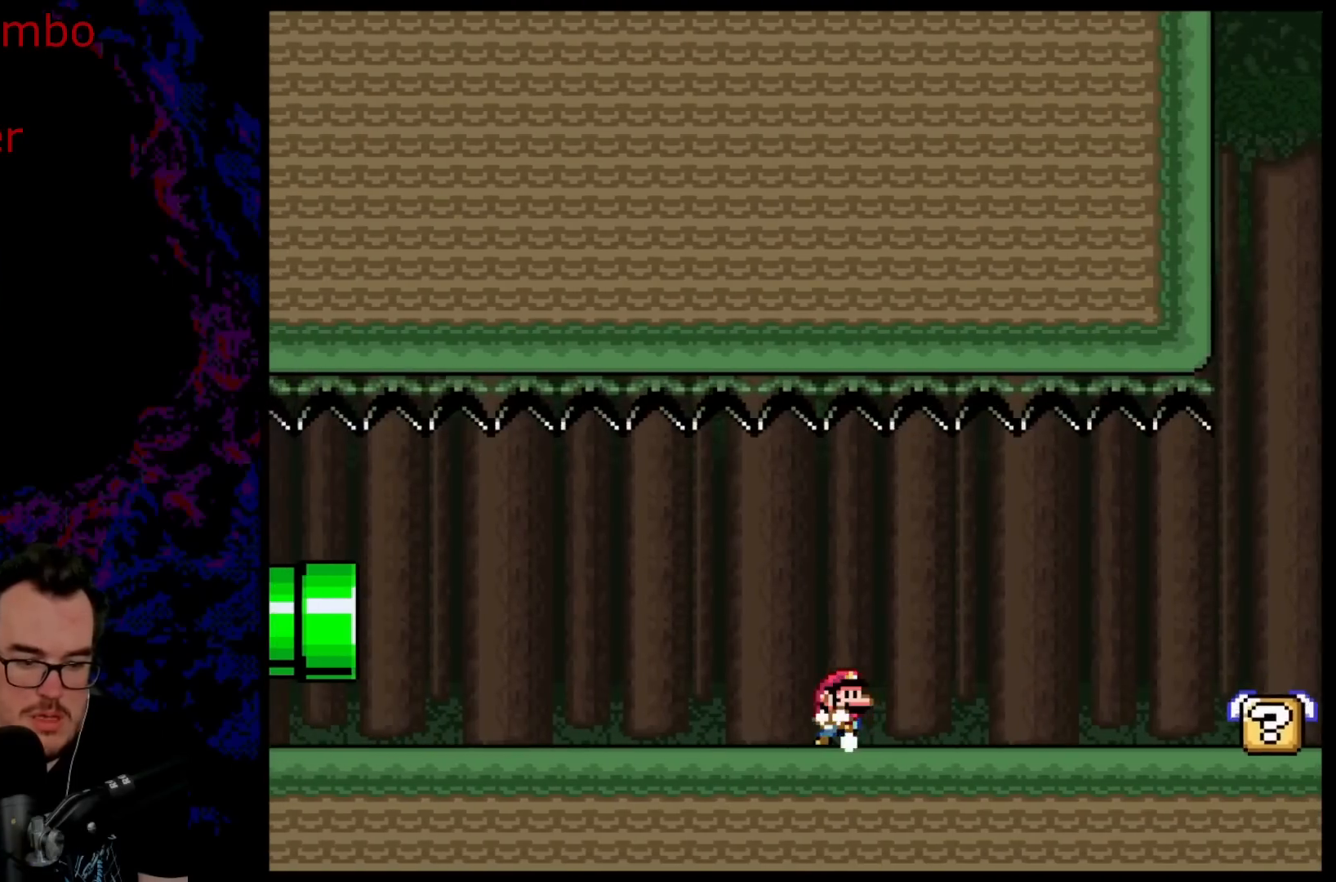
{"buttons": ["X"], "events": [[133, "DPAD_RIGHT", "up"]]}
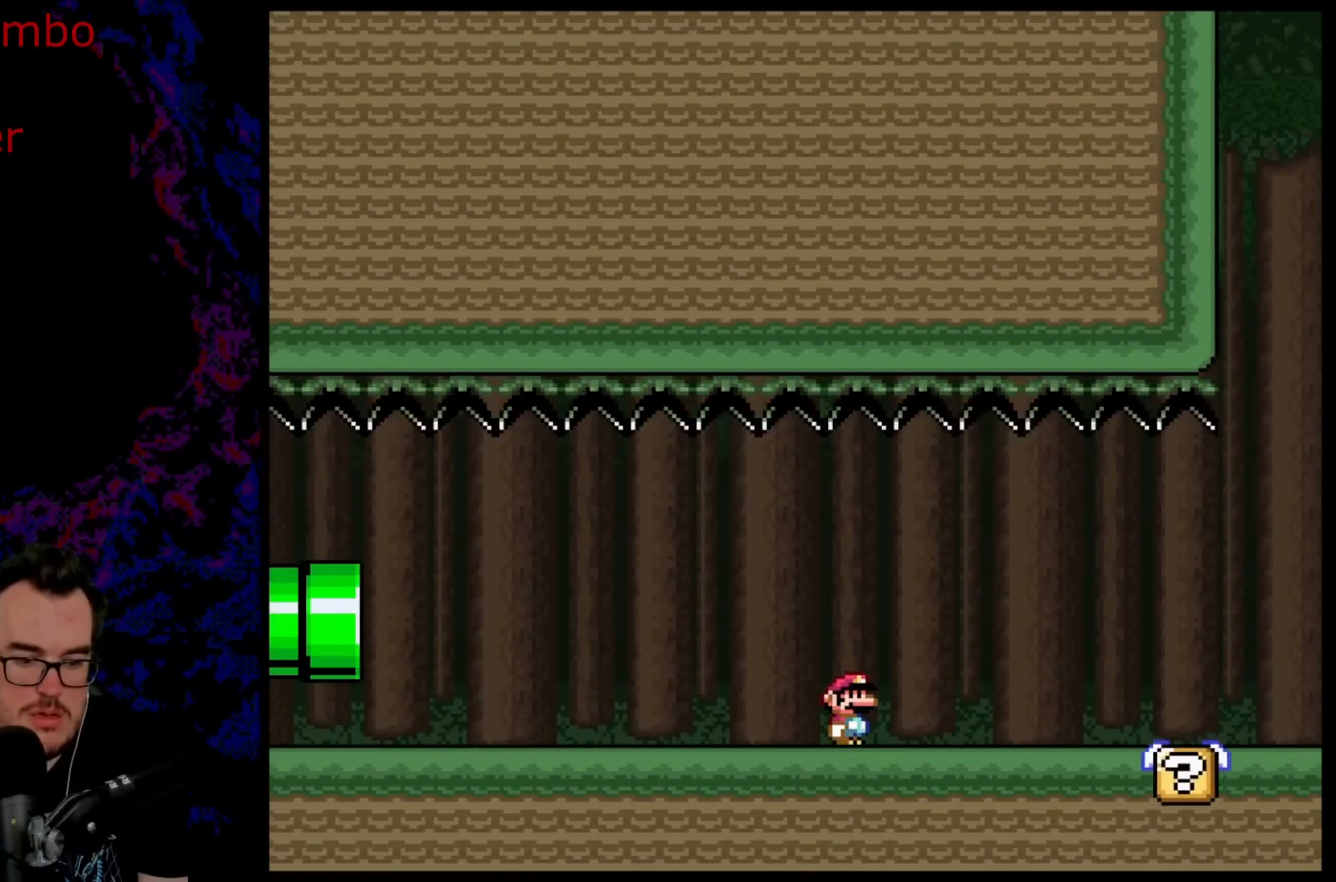
{"buttons": ["X", "DPAD_LEFT"], "events": [[133, "DPAD_LEFT", "down"]]}
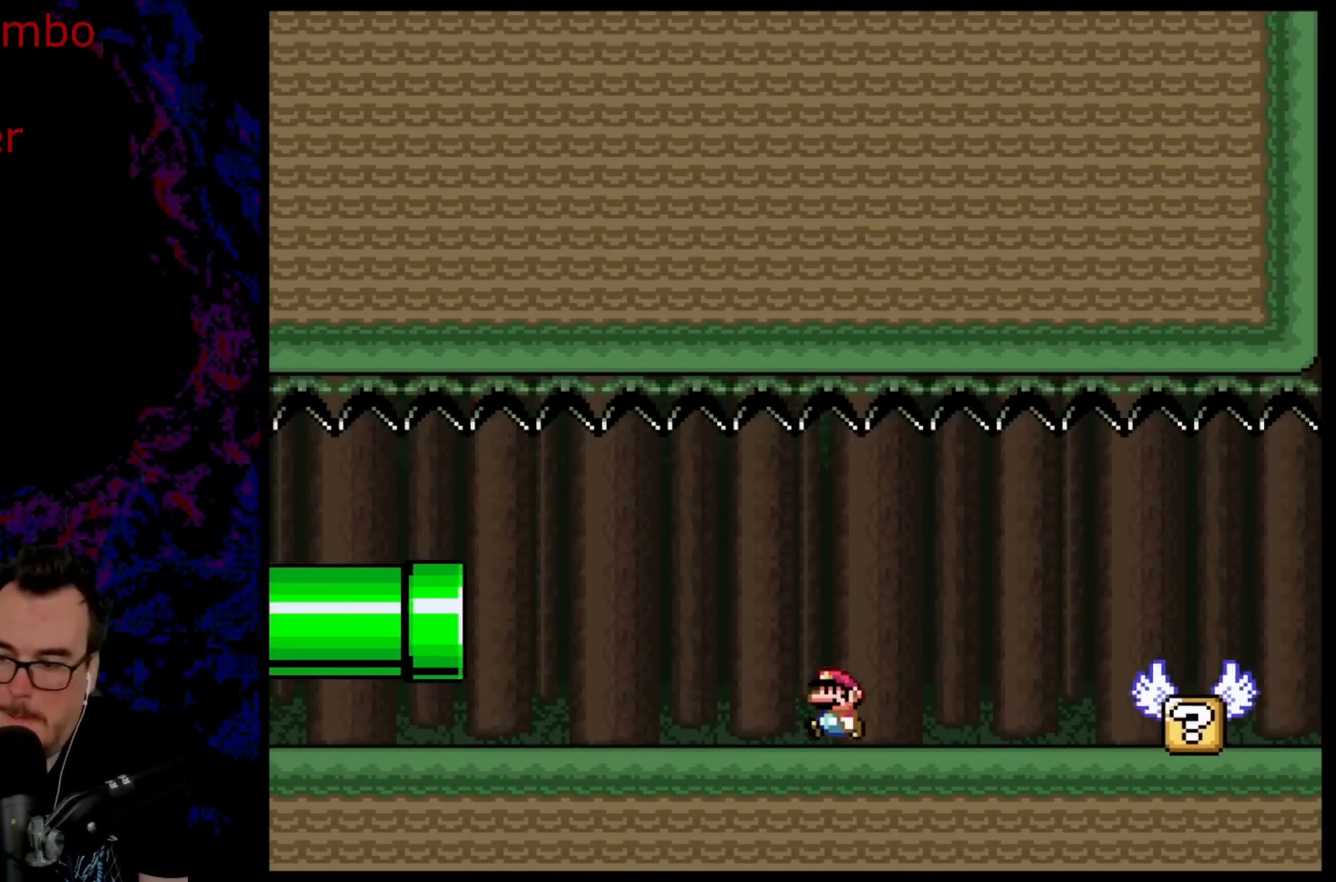
{"buttons": ["X"], "events": [[233, "DPAD_LEFT", "up"], [300, "DPAD_RIGHT", "down"], [433, "DPAD_RIGHT", "up"]]}
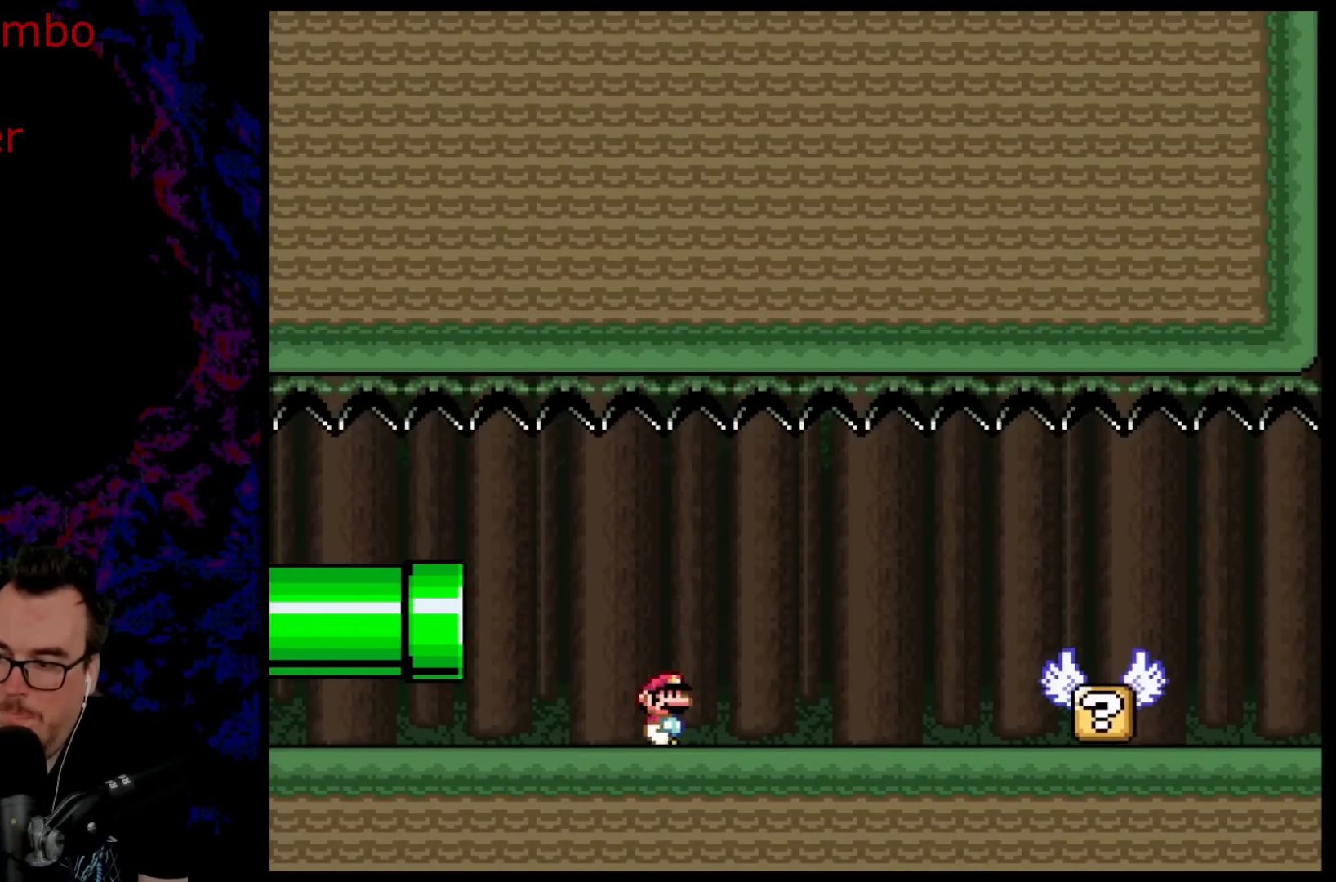
{"buttons": ["X"], "events": []}
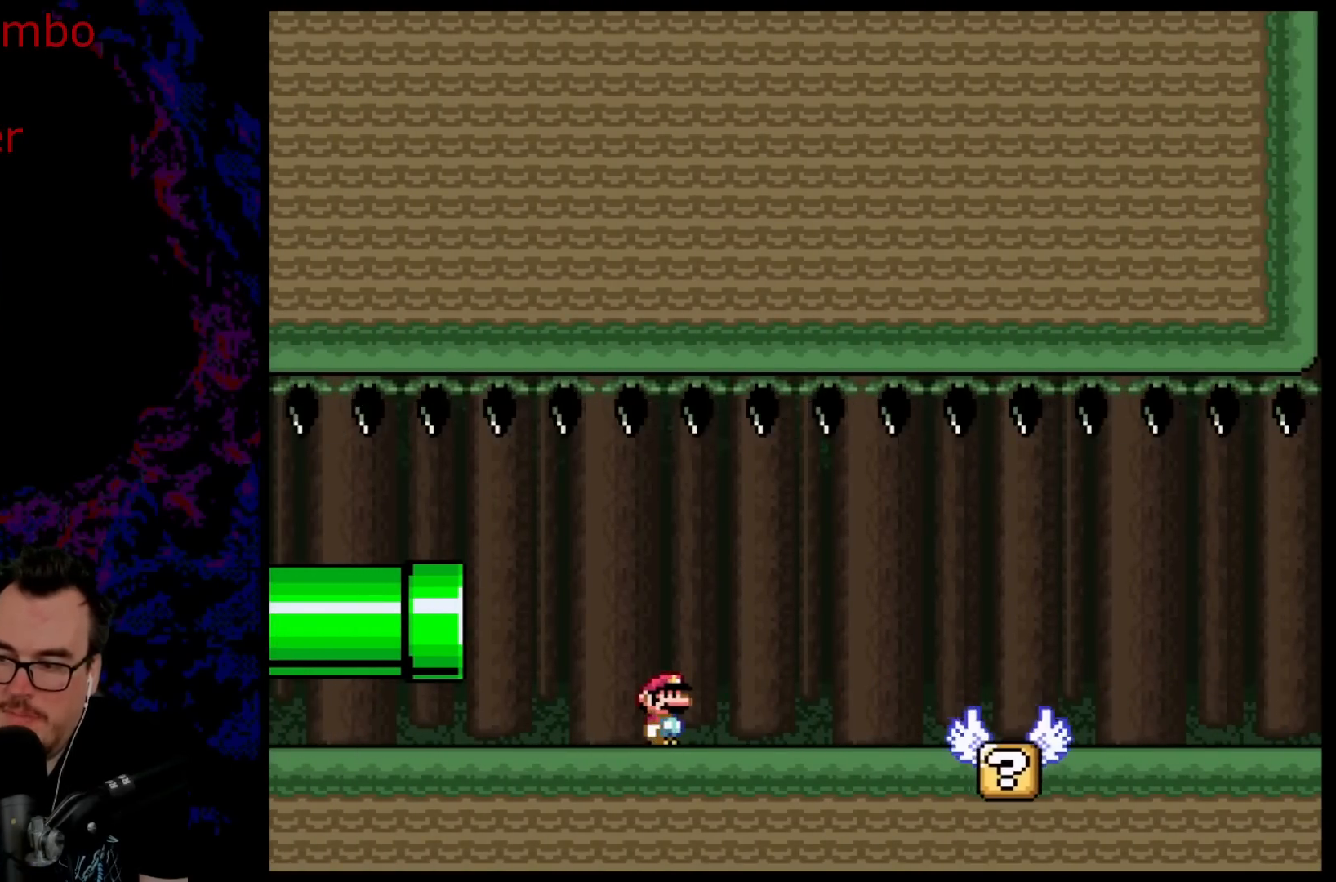
{"buttons": ["X"], "events": [[67, "DPAD_LEFT", "down"], [200, "DPAD_LEFT", "up"]]}
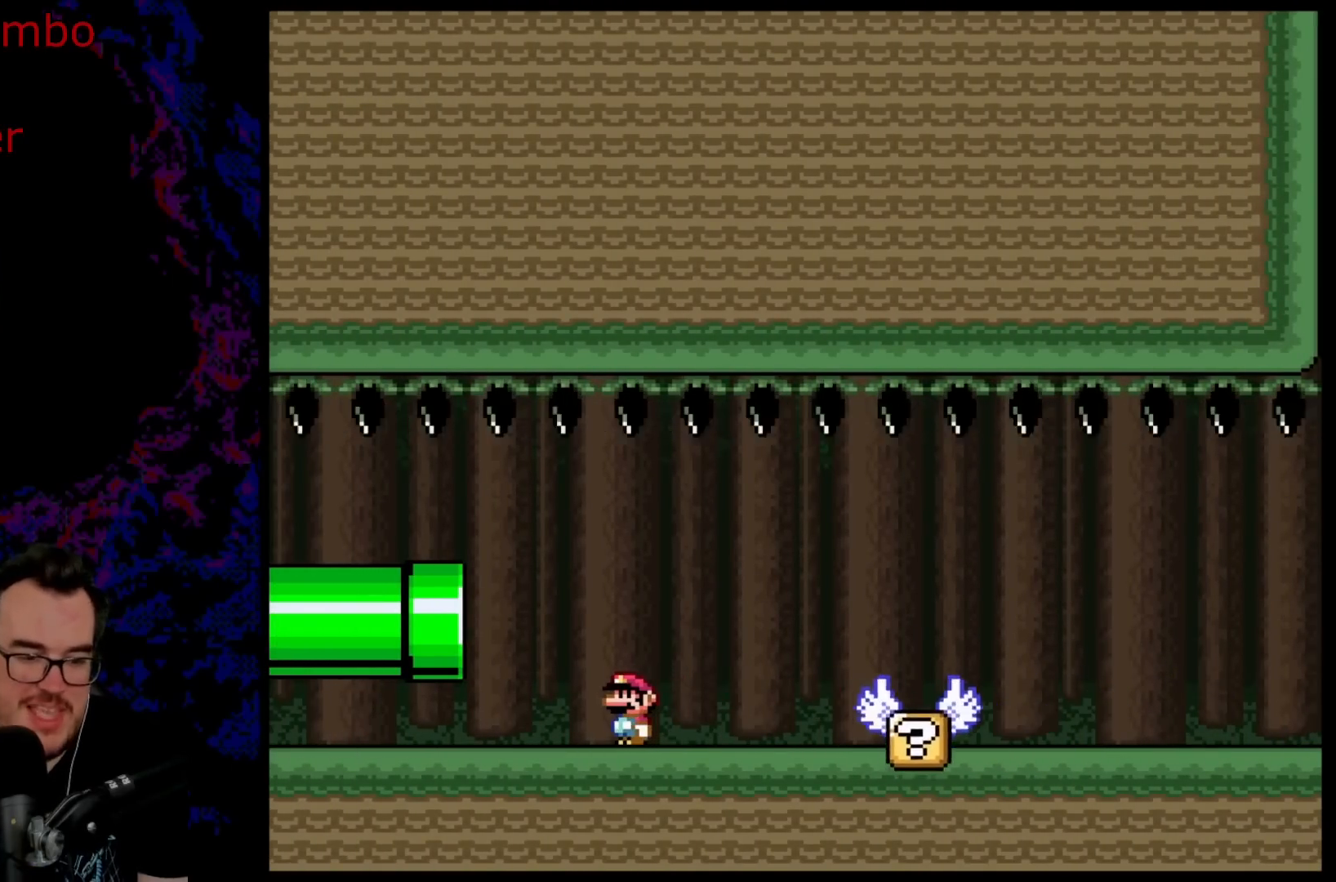
{"buttons": ["X"], "events": [[267, "DPAD_LEFT", "down"], [417, "DPAD_LEFT", "up"]]}
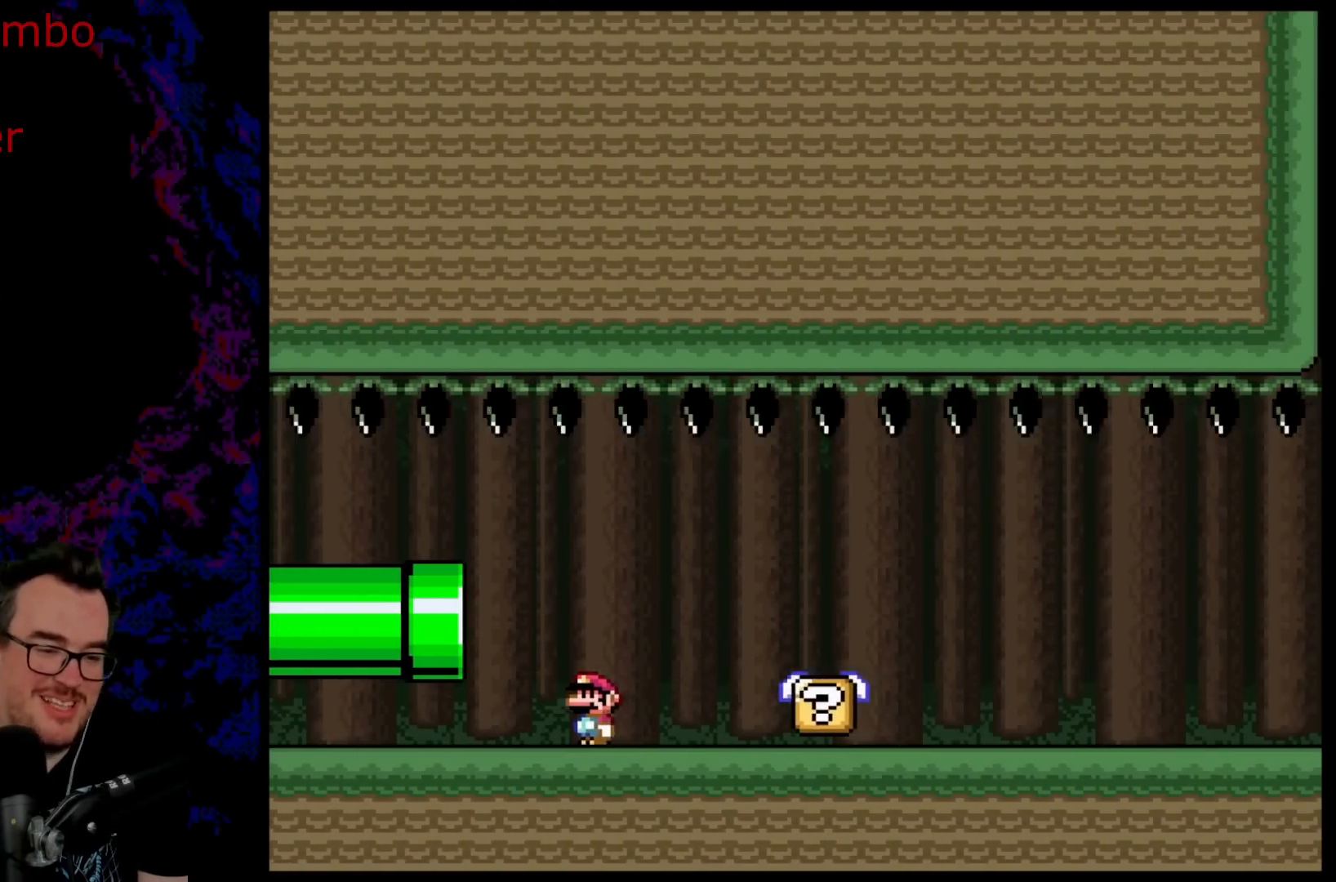
{"buttons": ["X"], "events": []}
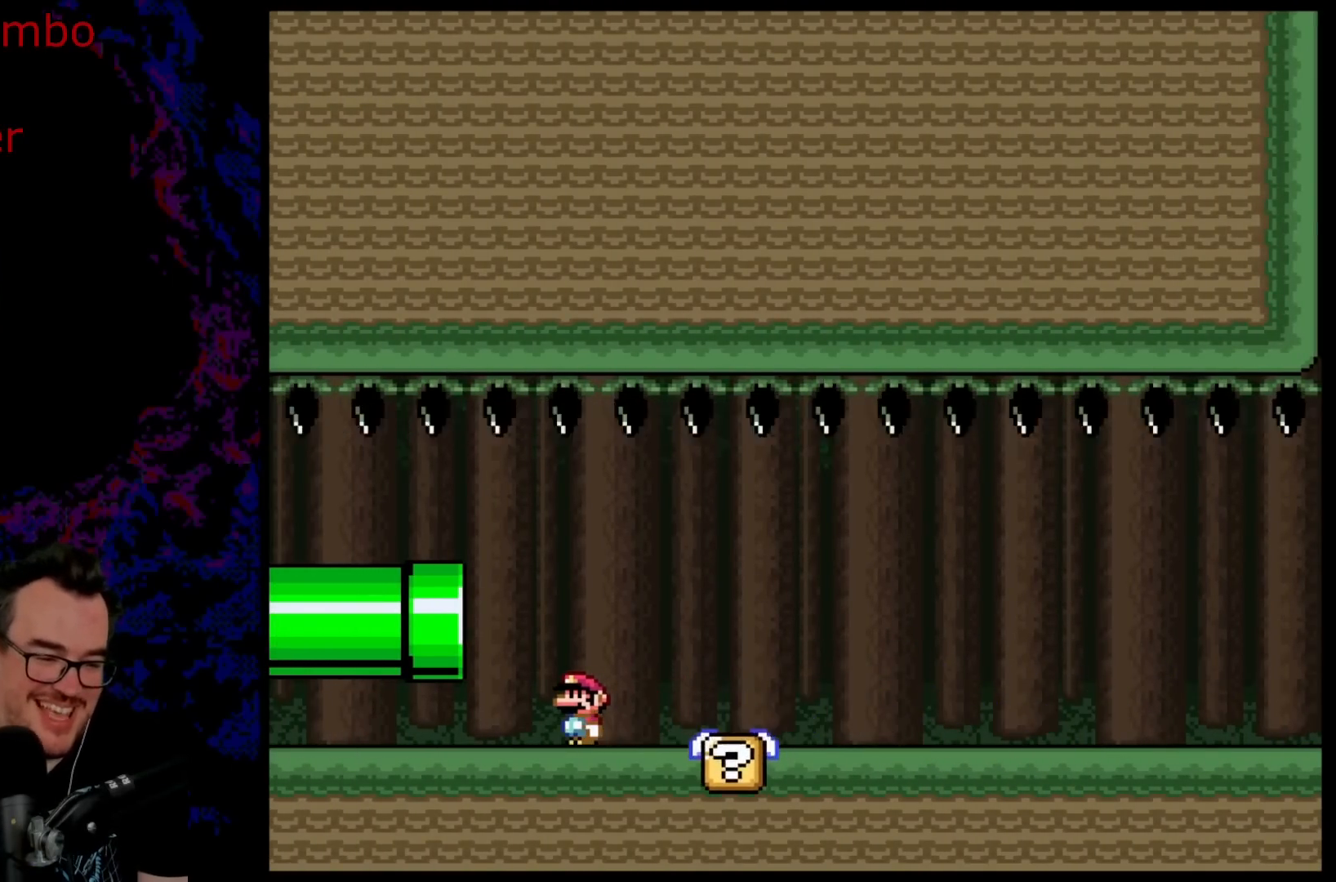
{"buttons": ["A", "X", "DPAD_RIGHT"], "events": [[267, "A", "down"], [367, "A", "up"], [450, "DPAD_RIGHT", "down"], [483, "A", "down"]]}
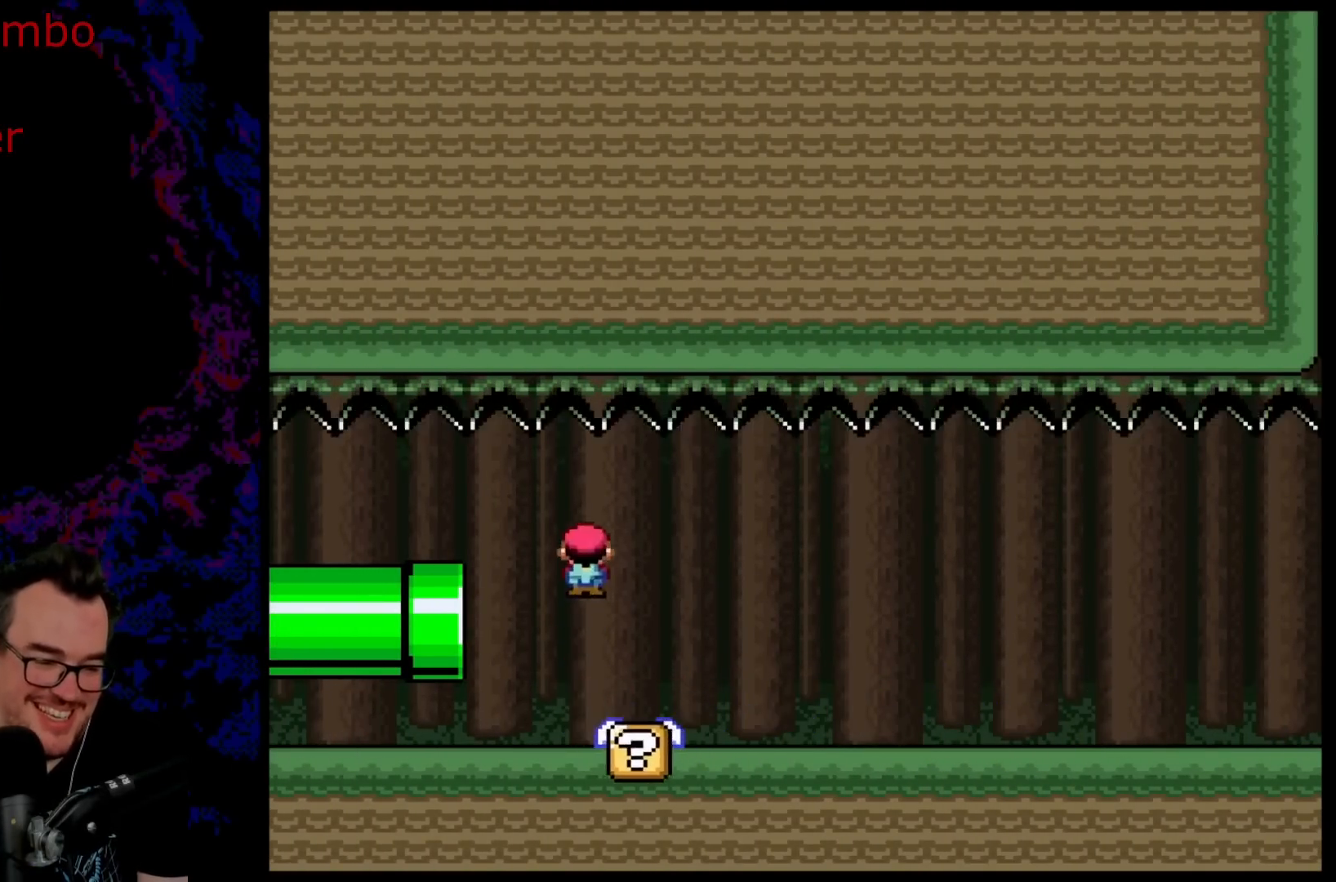
{"buttons": ["A", "X"], "events": [[50, "DPAD_RIGHT", "up"], [183, "DPAD_LEFT", "down"], [267, "DPAD_LEFT", "up"]]}
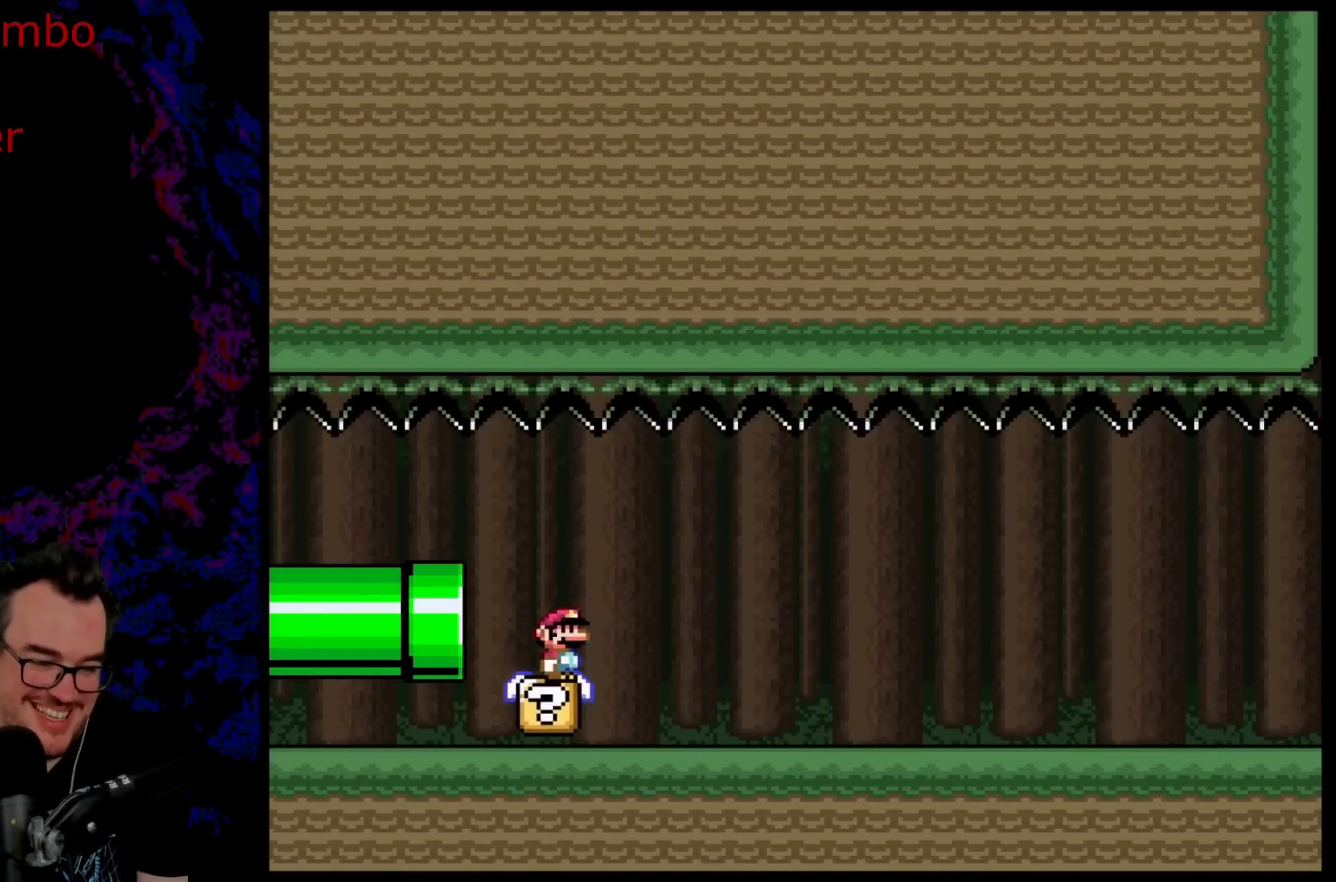
{"buttons": ["A", "X", "DPAD_LEFT"], "events": [[50, "DPAD_LEFT", "down"]]}
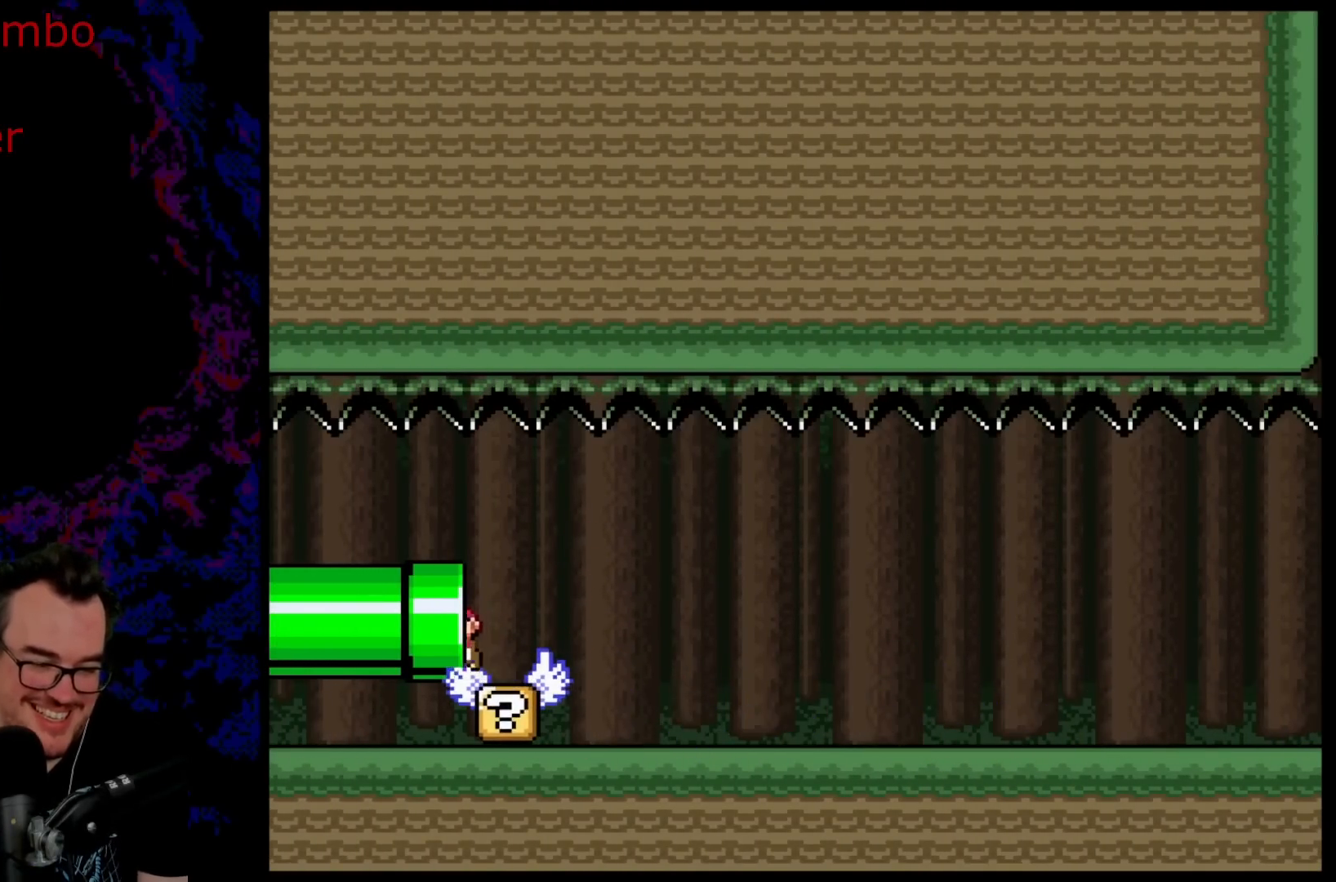
{"buttons": [], "events": [[167, "DPAD_LEFT", "up"], [267, "A", "up"], [350, "X", "up"]]}
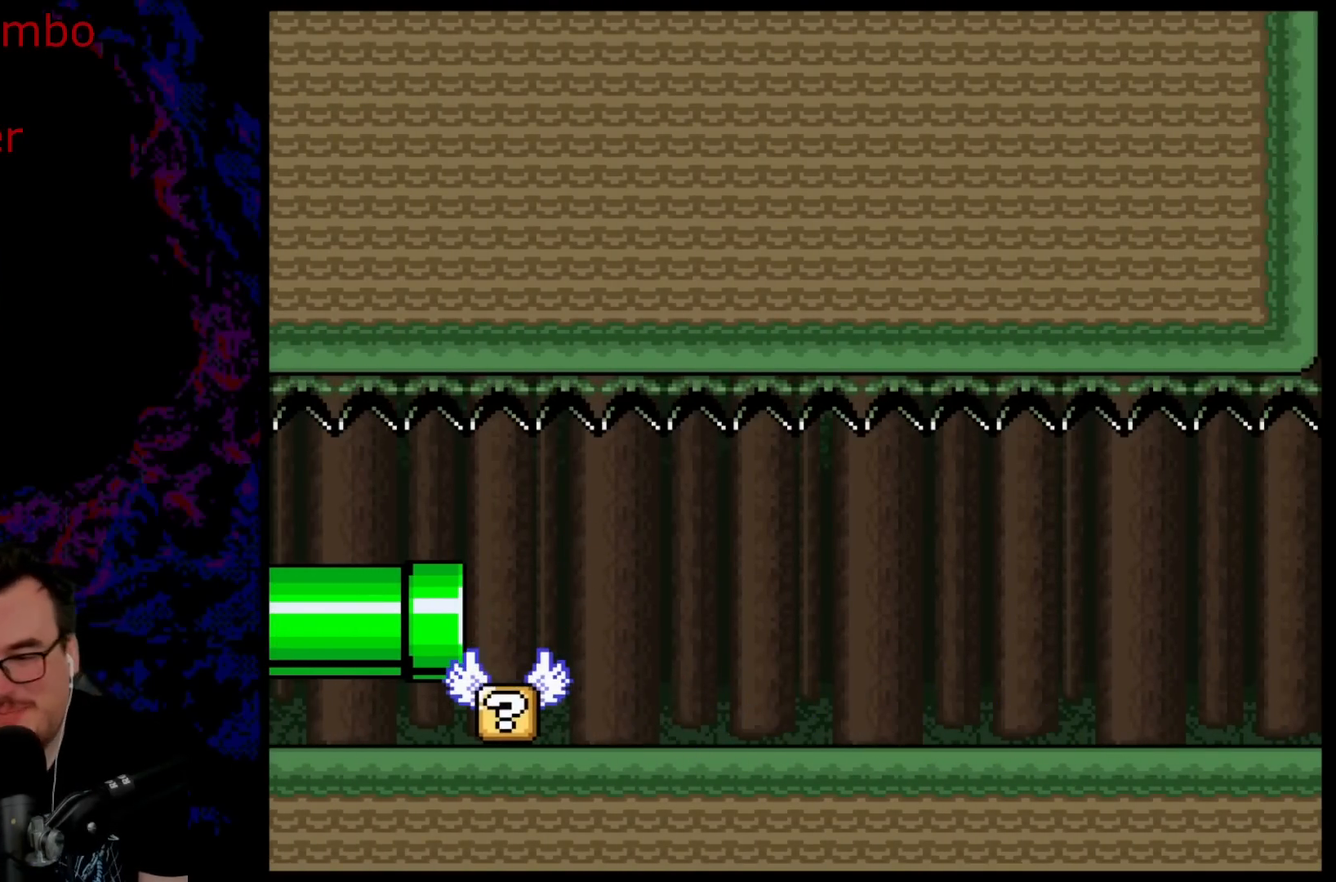
{"buttons": [], "events": []}
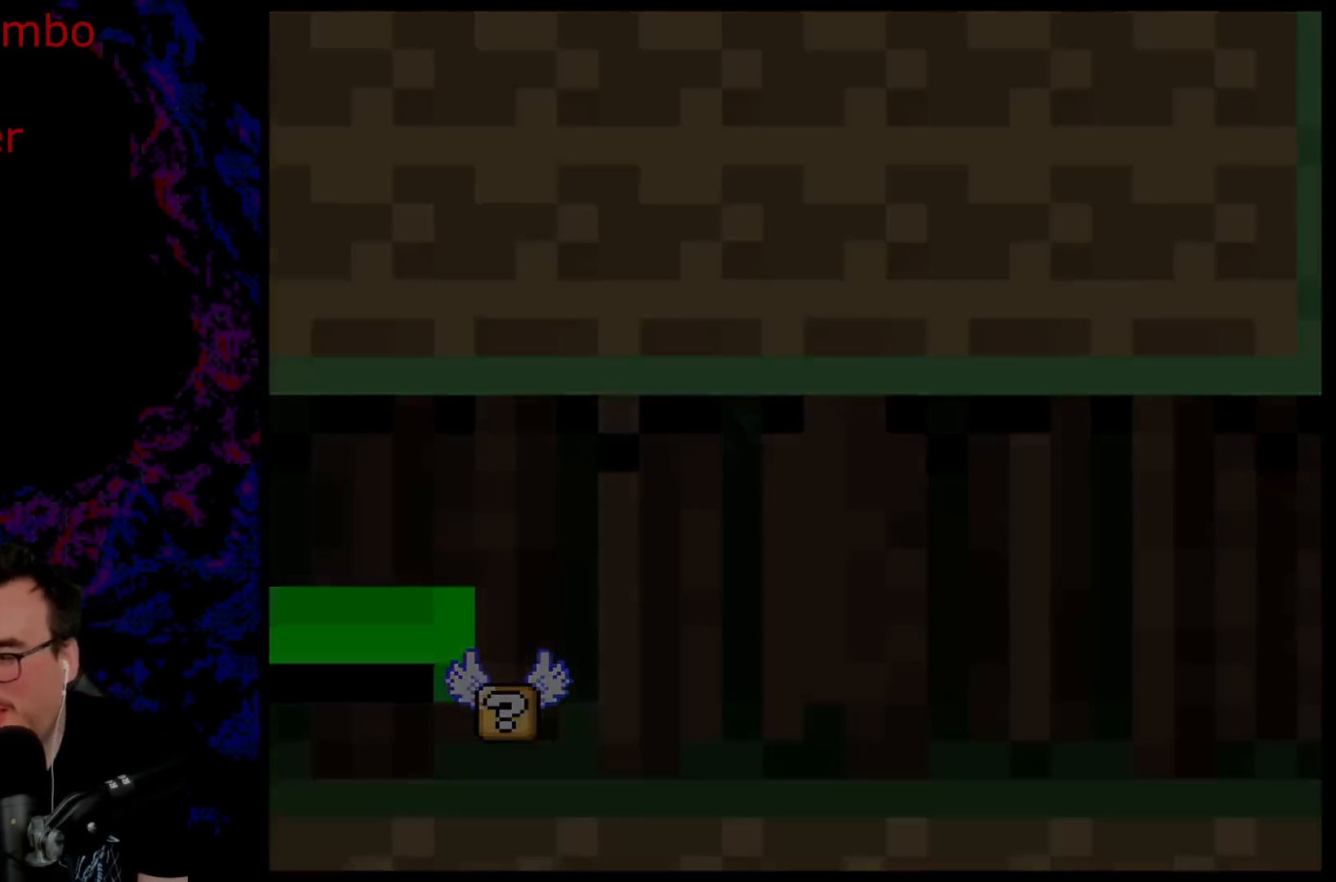
{"buttons": [], "events": []}
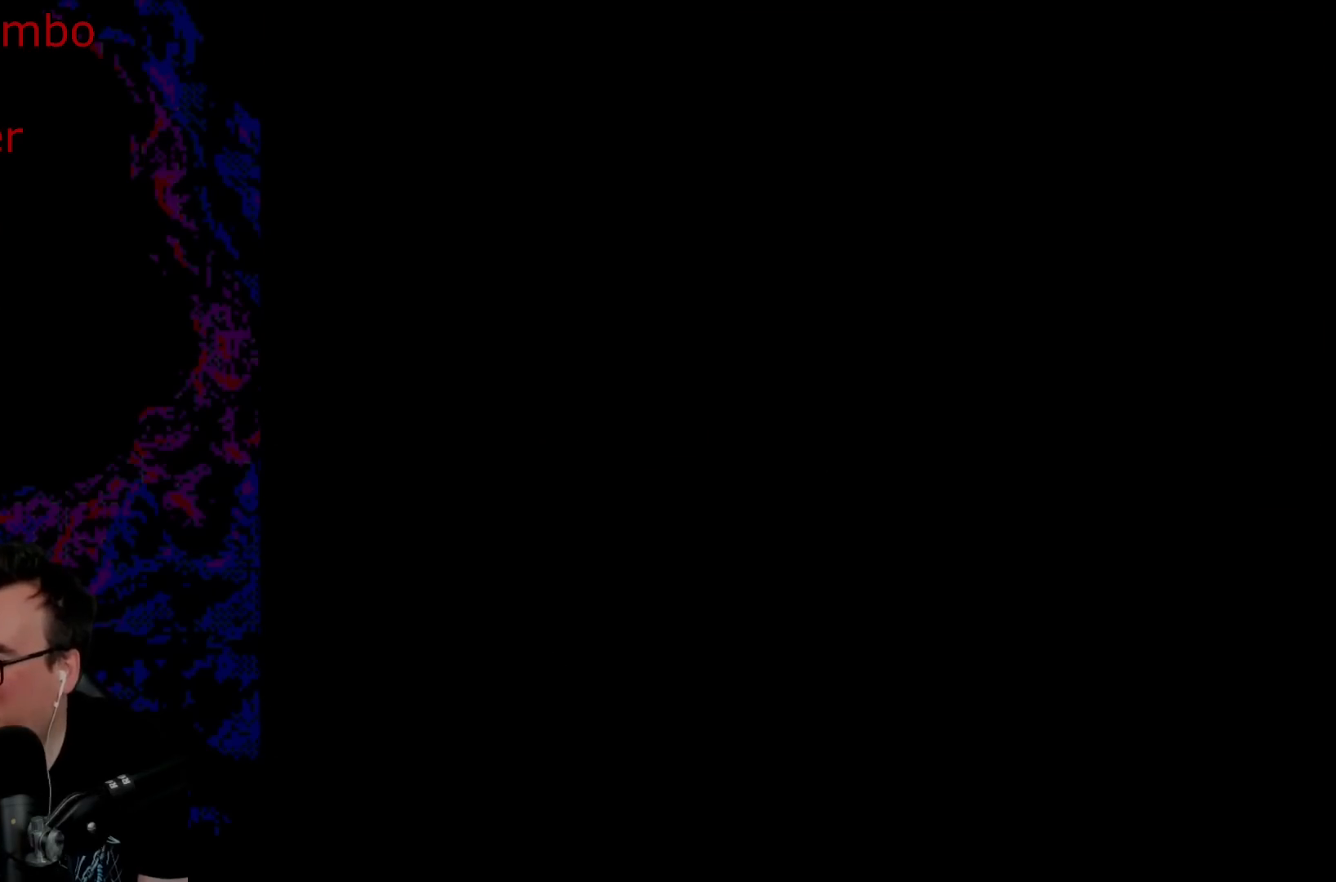
{"buttons": [], "events": []}